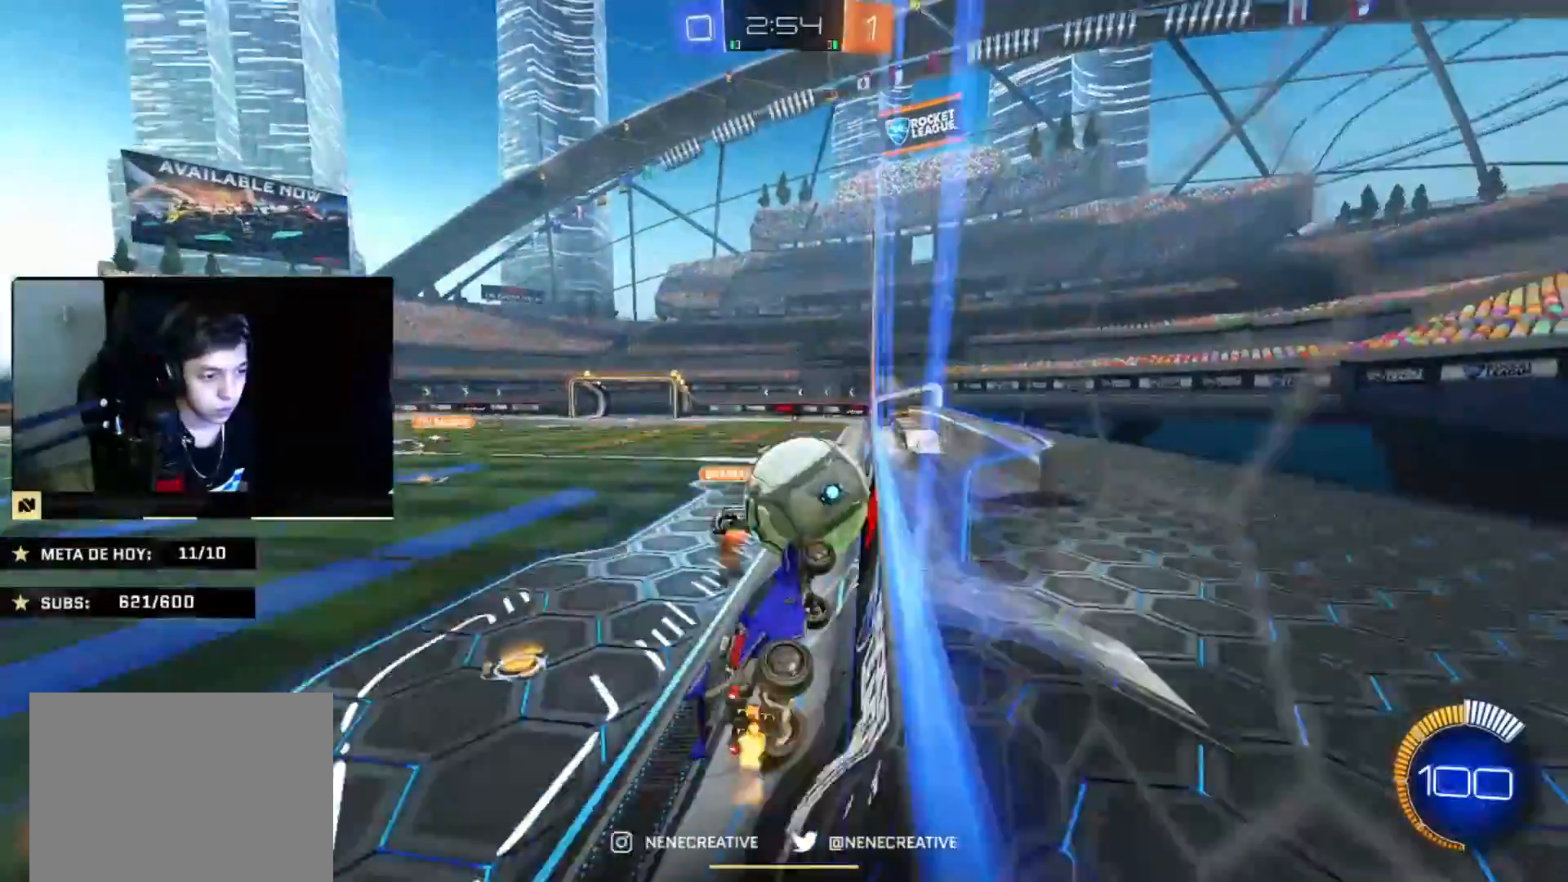
Gameplay with a controller (PlayStation layout); each line is a JSON object with the inputs held at the frame after it. "events" lists button and stick changes between this image and that frame as [ms after this image, input, new state], when the widget could be followed in between. Not read: R2.
{"buttons": [], "left_stick": "center", "right_stick": "center", "events": [[34, "CROSS", "up"], [34, "left_stick", "up"], [100, "CROSS", "down"], [267, "CROSS", "up"], [301, "CIRCLE", "up"], [301, "left_stick", "center"]]}
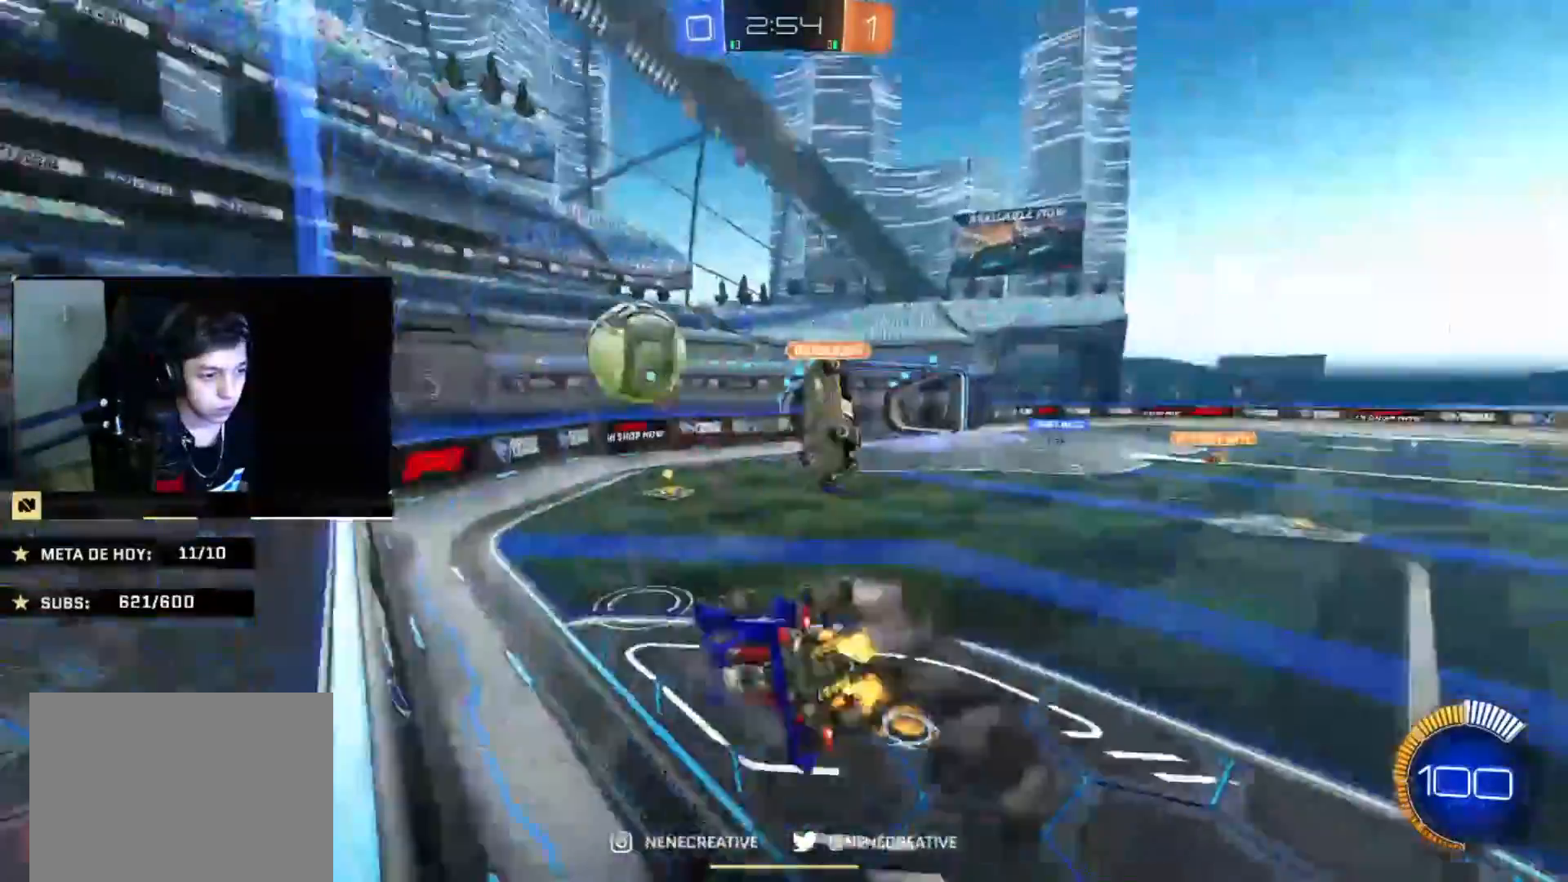
{"buttons": ["L2"], "left_stick": "right", "right_stick": "center", "events": [[200, "left_stick", "up-right"], [267, "left_stick", "right"], [400, "L2", "down"]]}
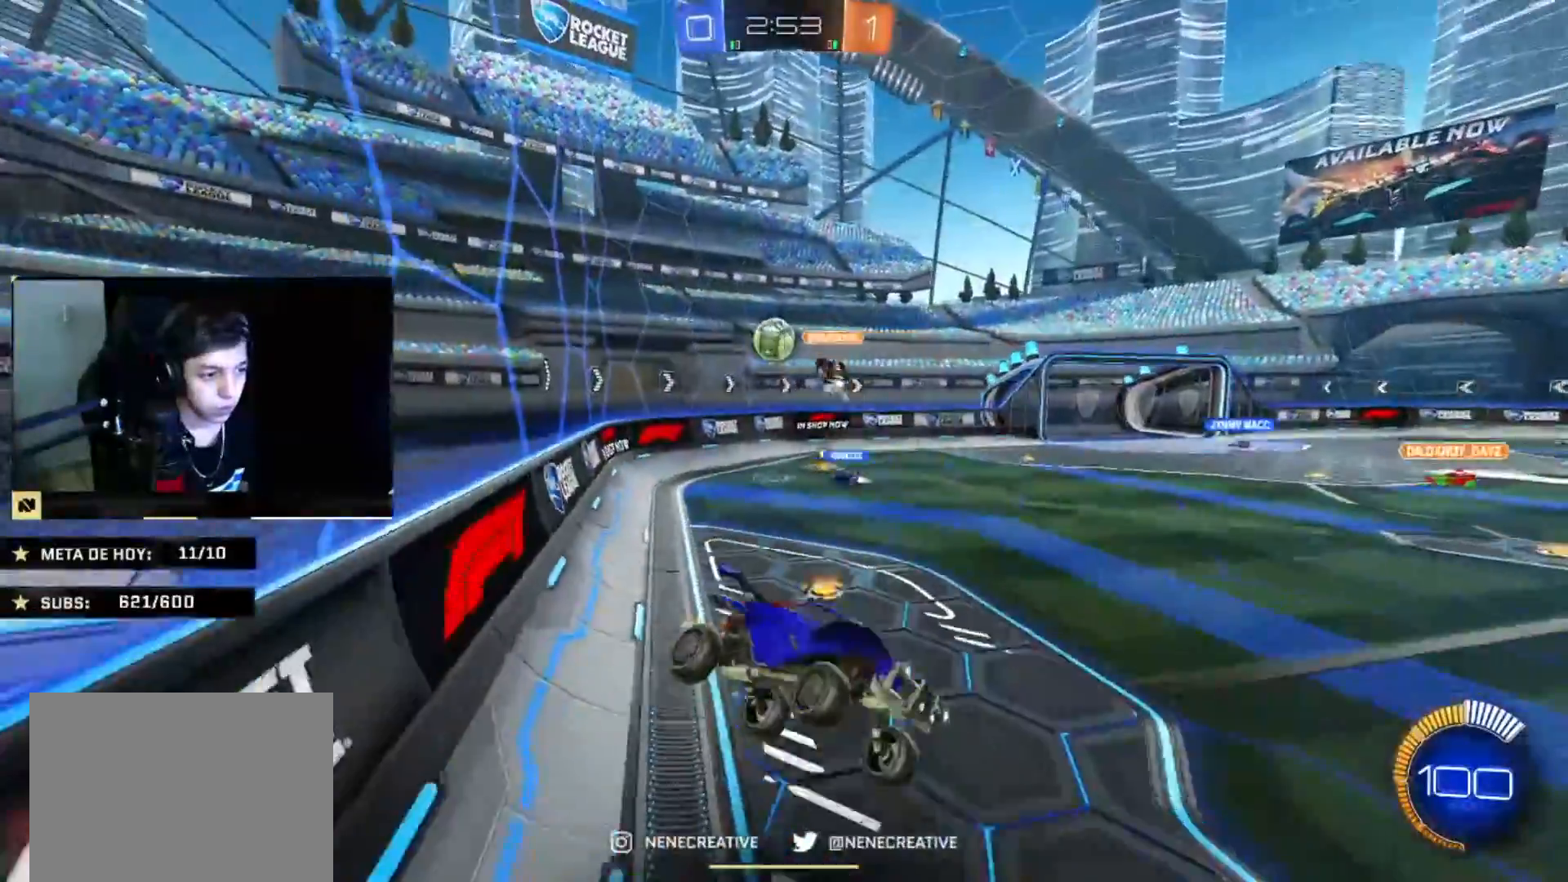
{"buttons": [], "left_stick": "center", "right_stick": "center", "events": [[34, "L2", "up"], [34, "left_stick", "center"], [401, "left_stick", "down-right"], [501, "left_stick", "center"]]}
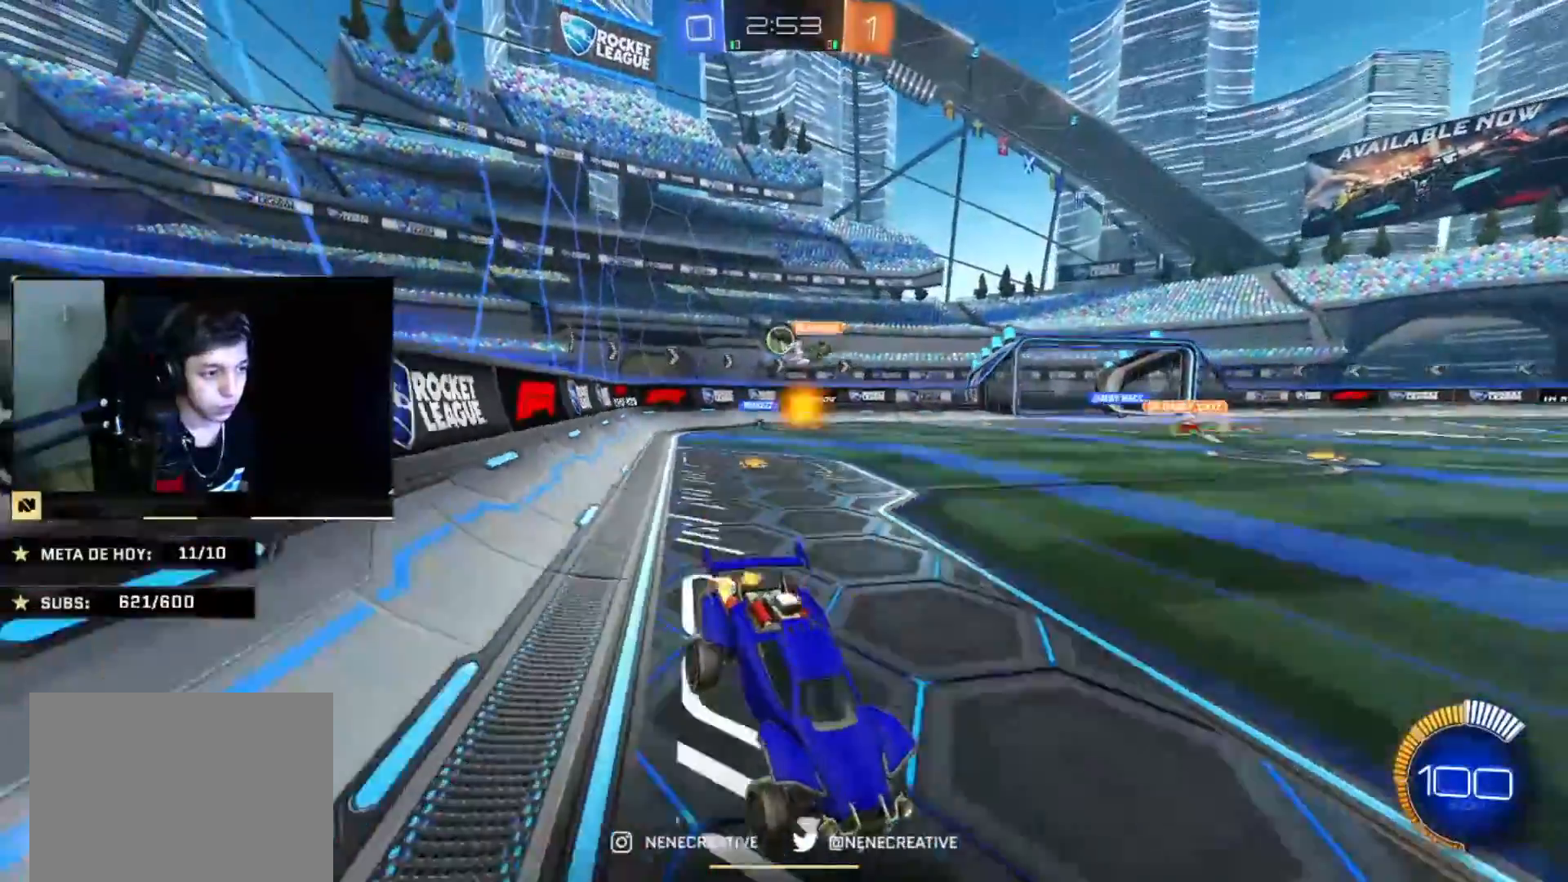
{"buttons": [], "left_stick": "left", "right_stick": "center", "events": [[133, "left_stick", "left"], [400, "SQUARE", "down"], [467, "SQUARE", "up"]]}
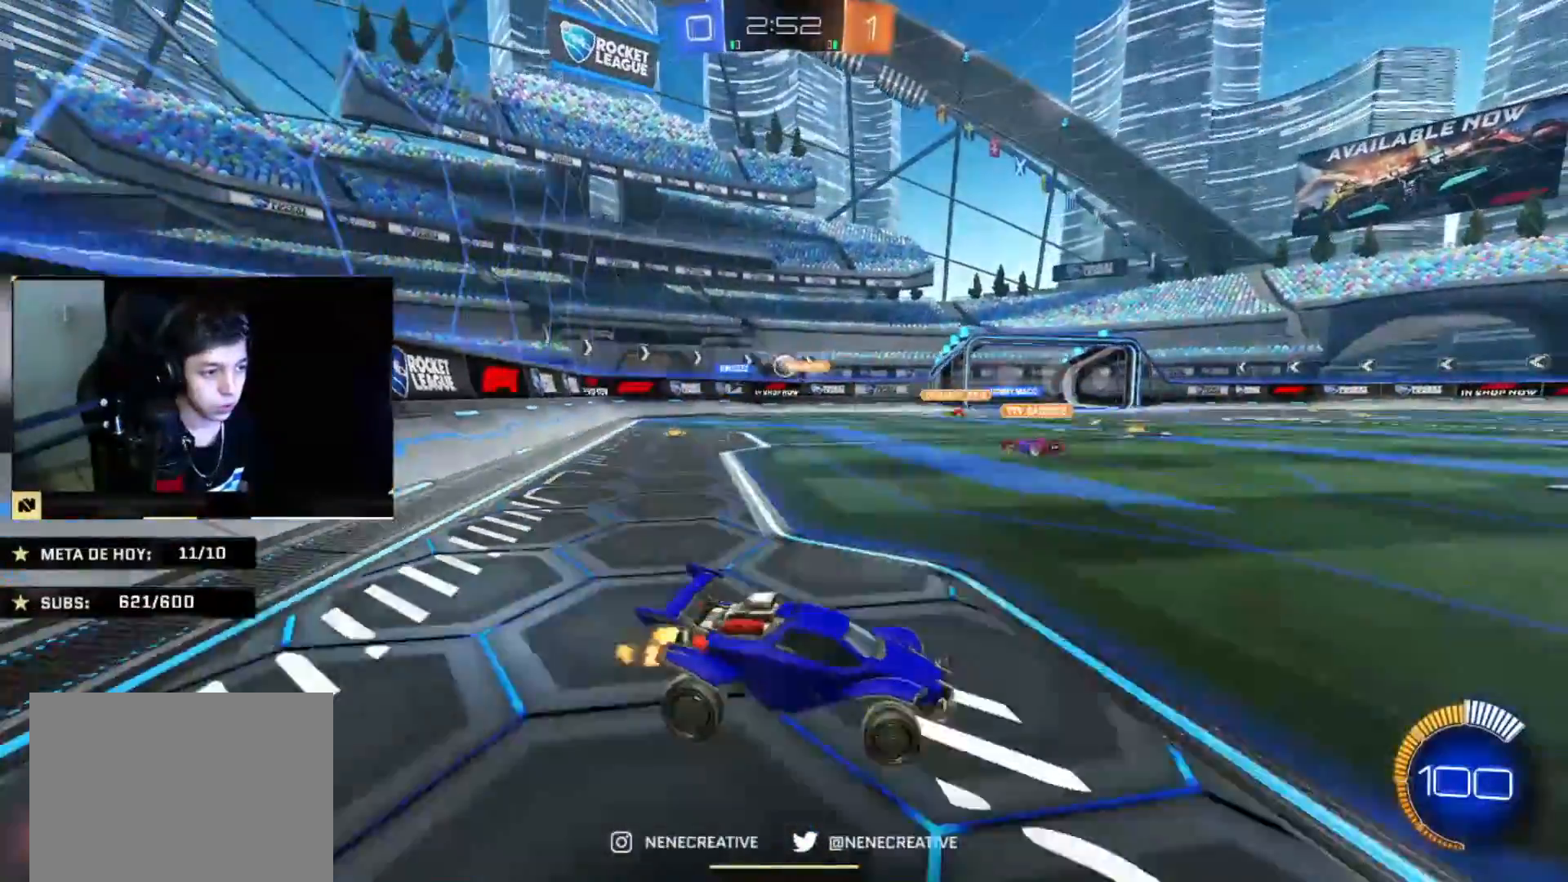
{"buttons": [], "left_stick": "center", "right_stick": "center", "events": [[401, "left_stick", "center"]]}
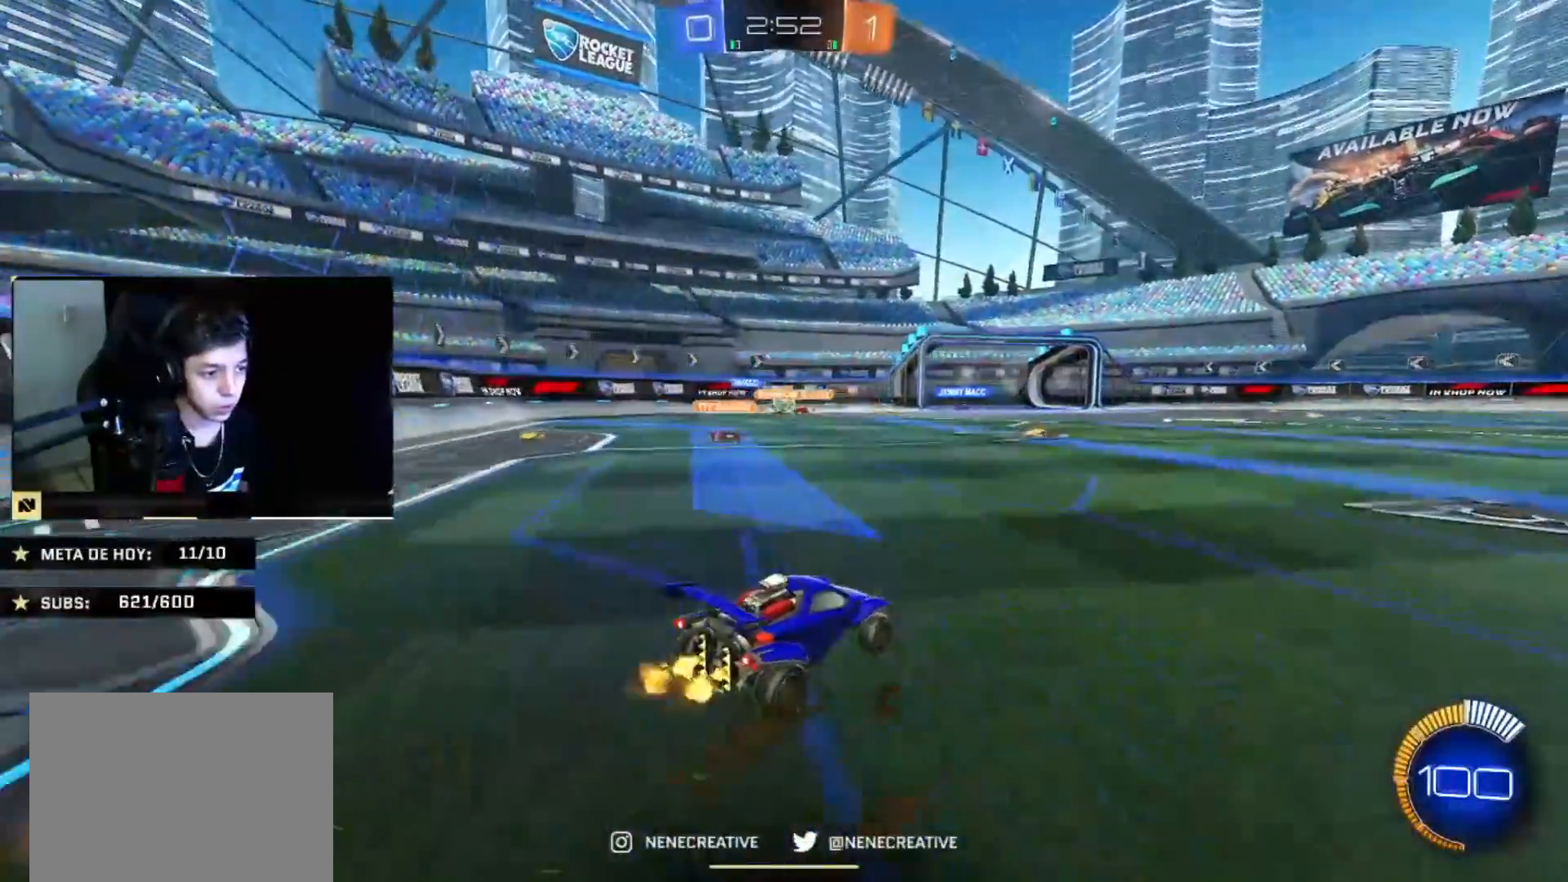
{"buttons": [], "left_stick": "center", "right_stick": "center", "events": []}
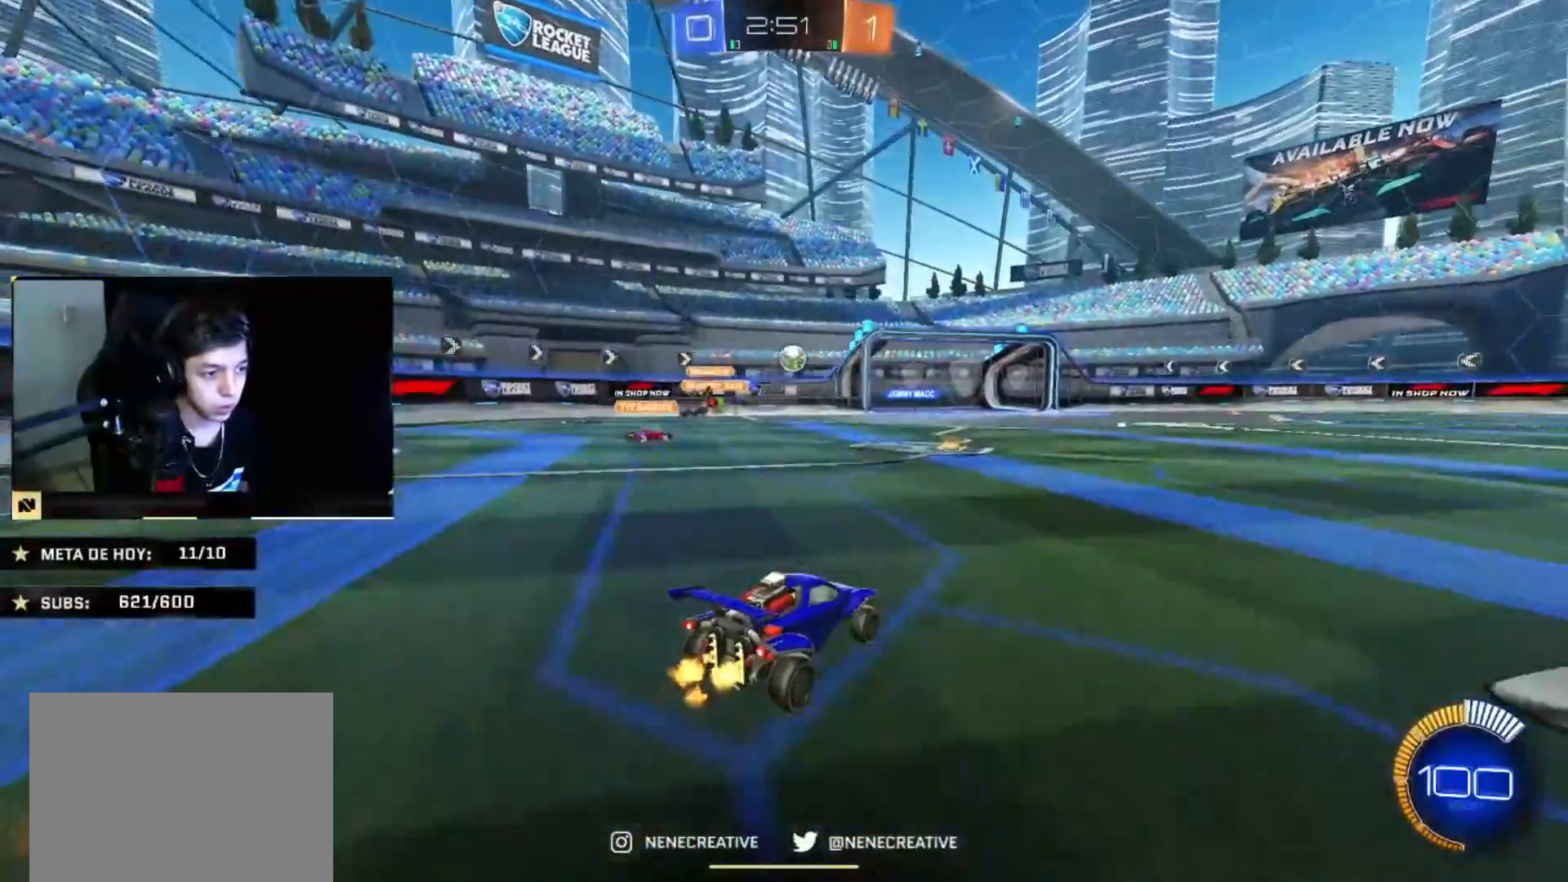
{"buttons": ["CIRCLE"], "left_stick": "down-right", "right_stick": "center", "events": [[34, "left_stick", "right"], [200, "CIRCLE", "down"], [501, "left_stick", "down-right"]]}
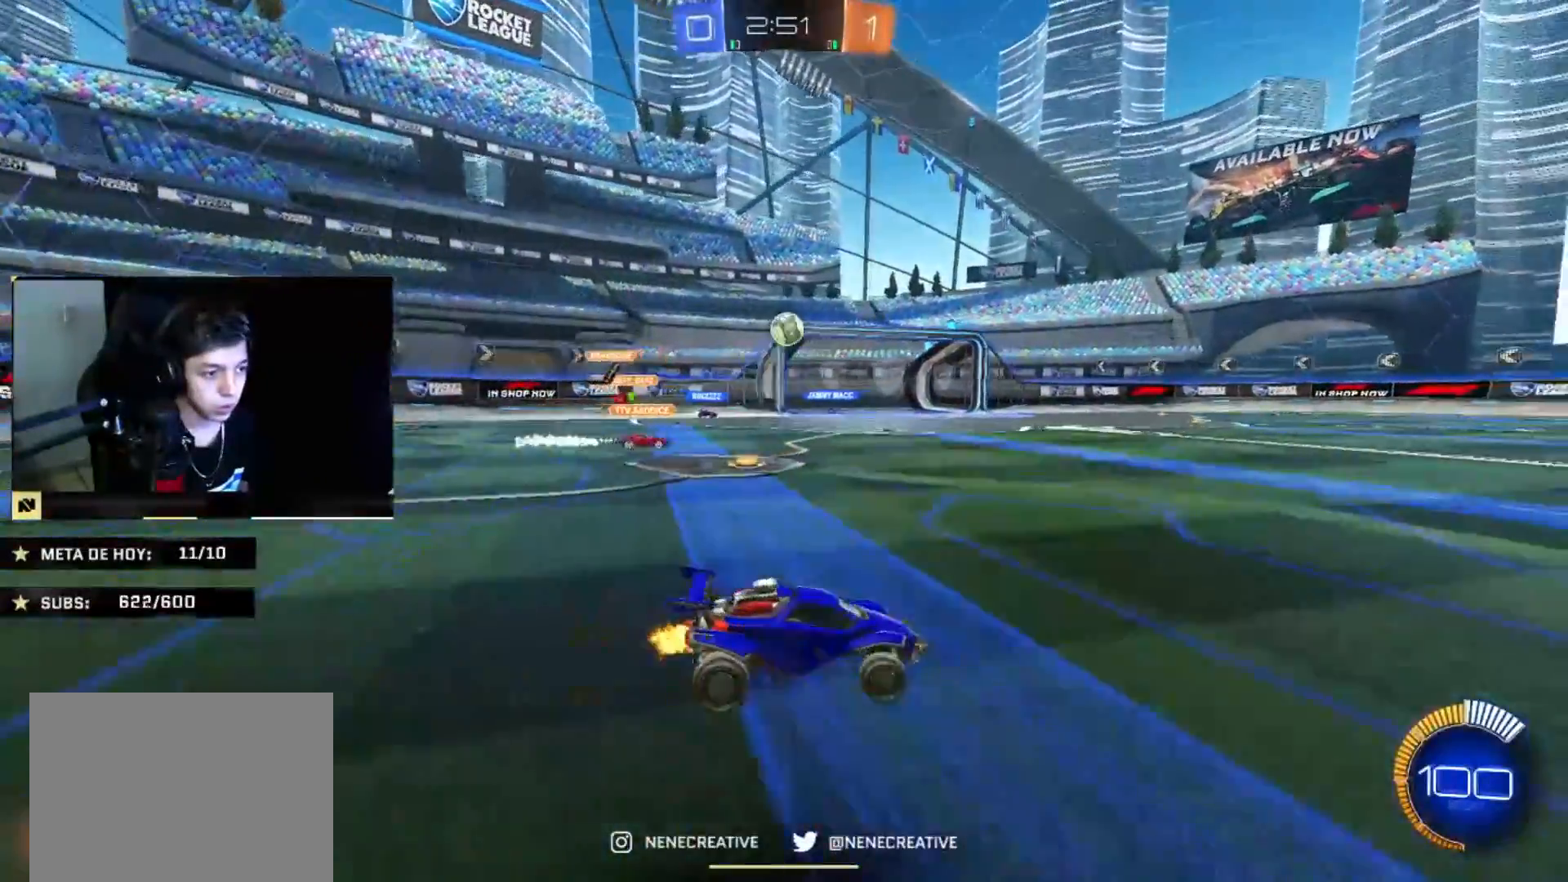
{"buttons": ["CIRCLE"], "left_stick": "down-right", "right_stick": "center", "events": [[133, "CROSS", "down"], [233, "CROSS", "up"], [233, "left_stick", "up-left"], [300, "CROSS", "down"], [333, "left_stick", "down-right"], [433, "CROSS", "up"]]}
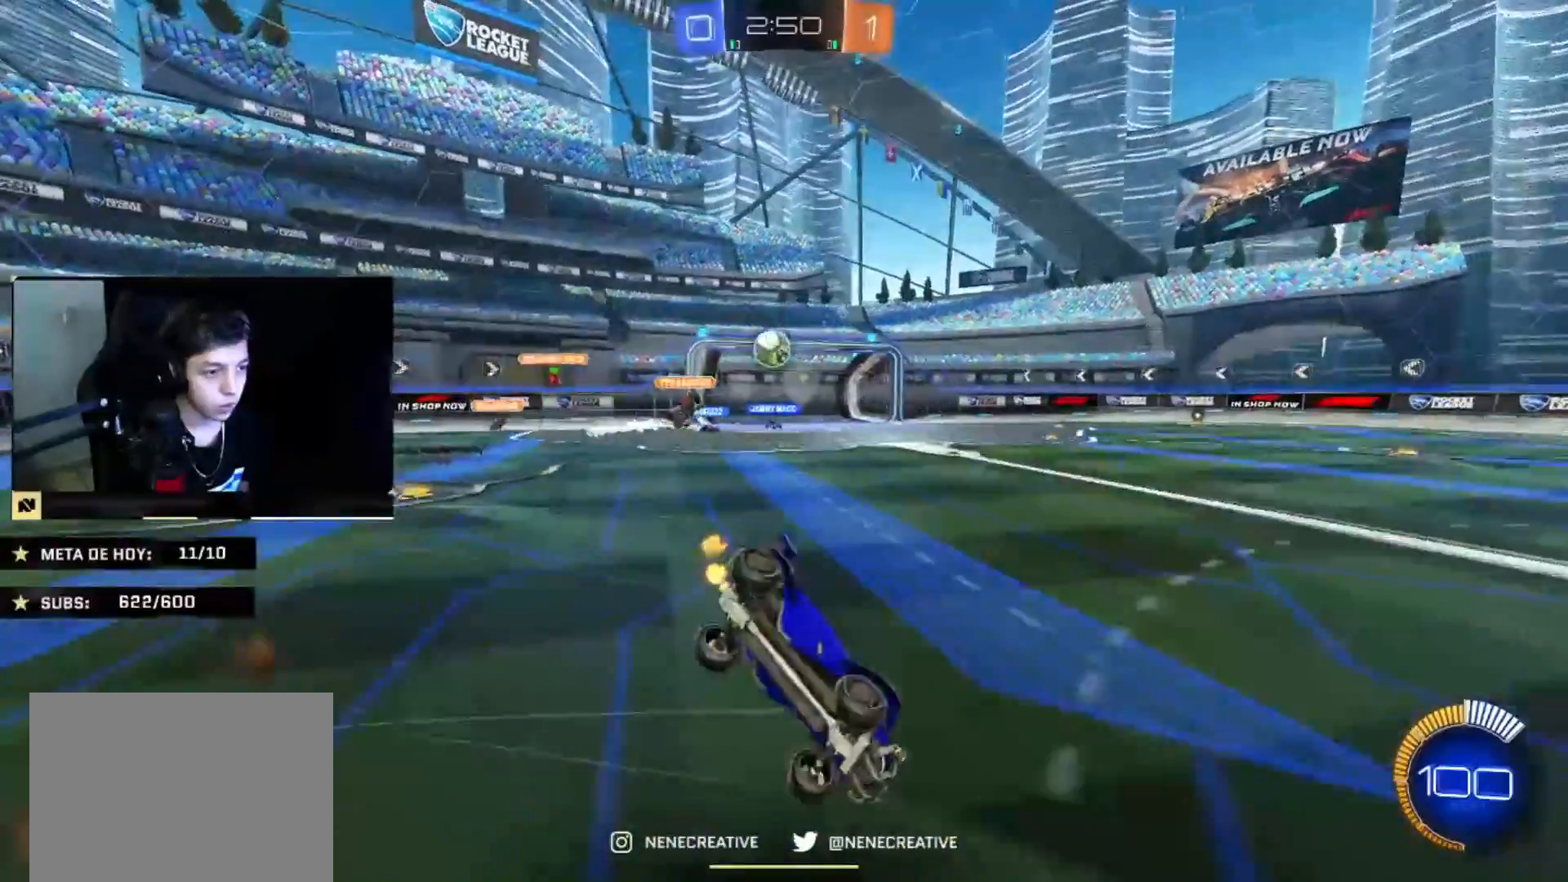
{"buttons": ["CIRCLE"], "left_stick": "down-left", "right_stick": "center", "events": [[301, "left_stick", "down-left"]]}
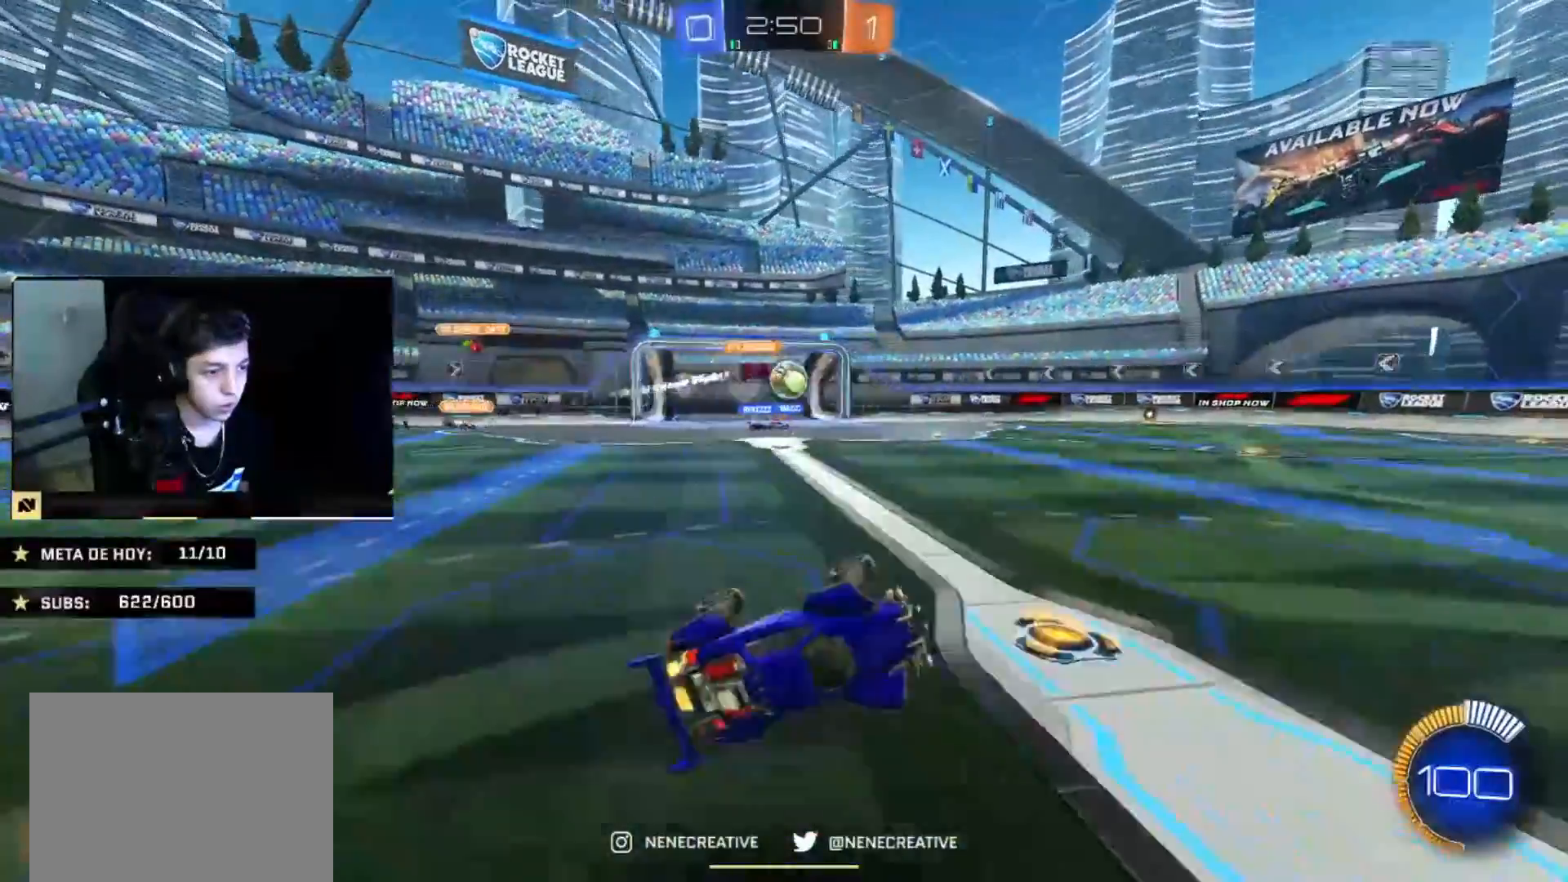
{"buttons": ["CIRCLE"], "left_stick": "left", "right_stick": "center", "events": [[200, "left_stick", "center"], [400, "left_stick", "left"]]}
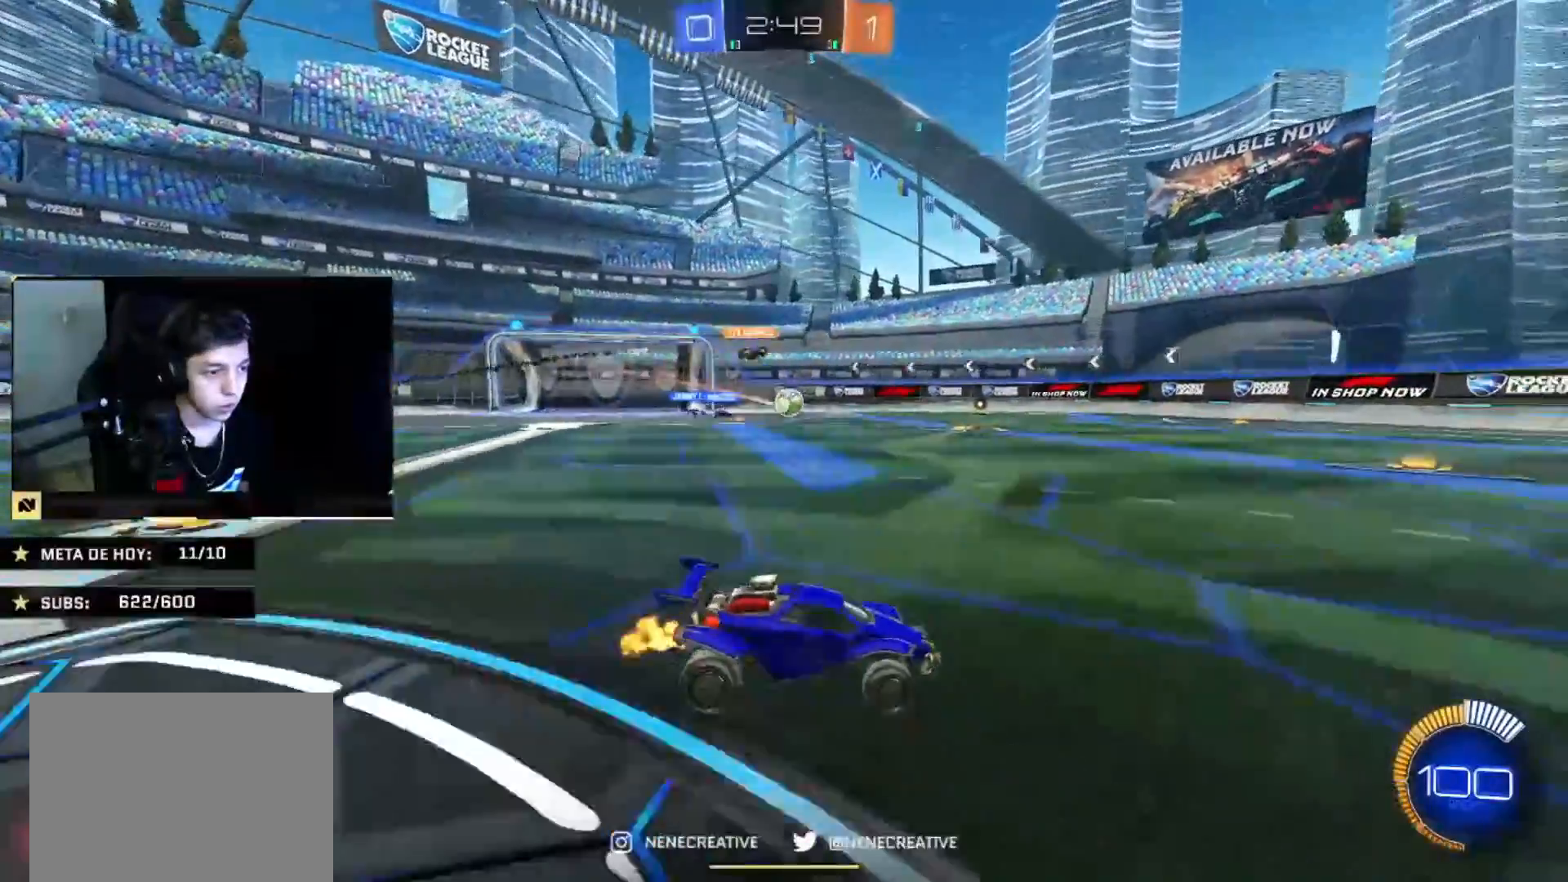
{"buttons": [], "left_stick": "left", "right_stick": "center", "events": [[167, "CIRCLE", "up"]]}
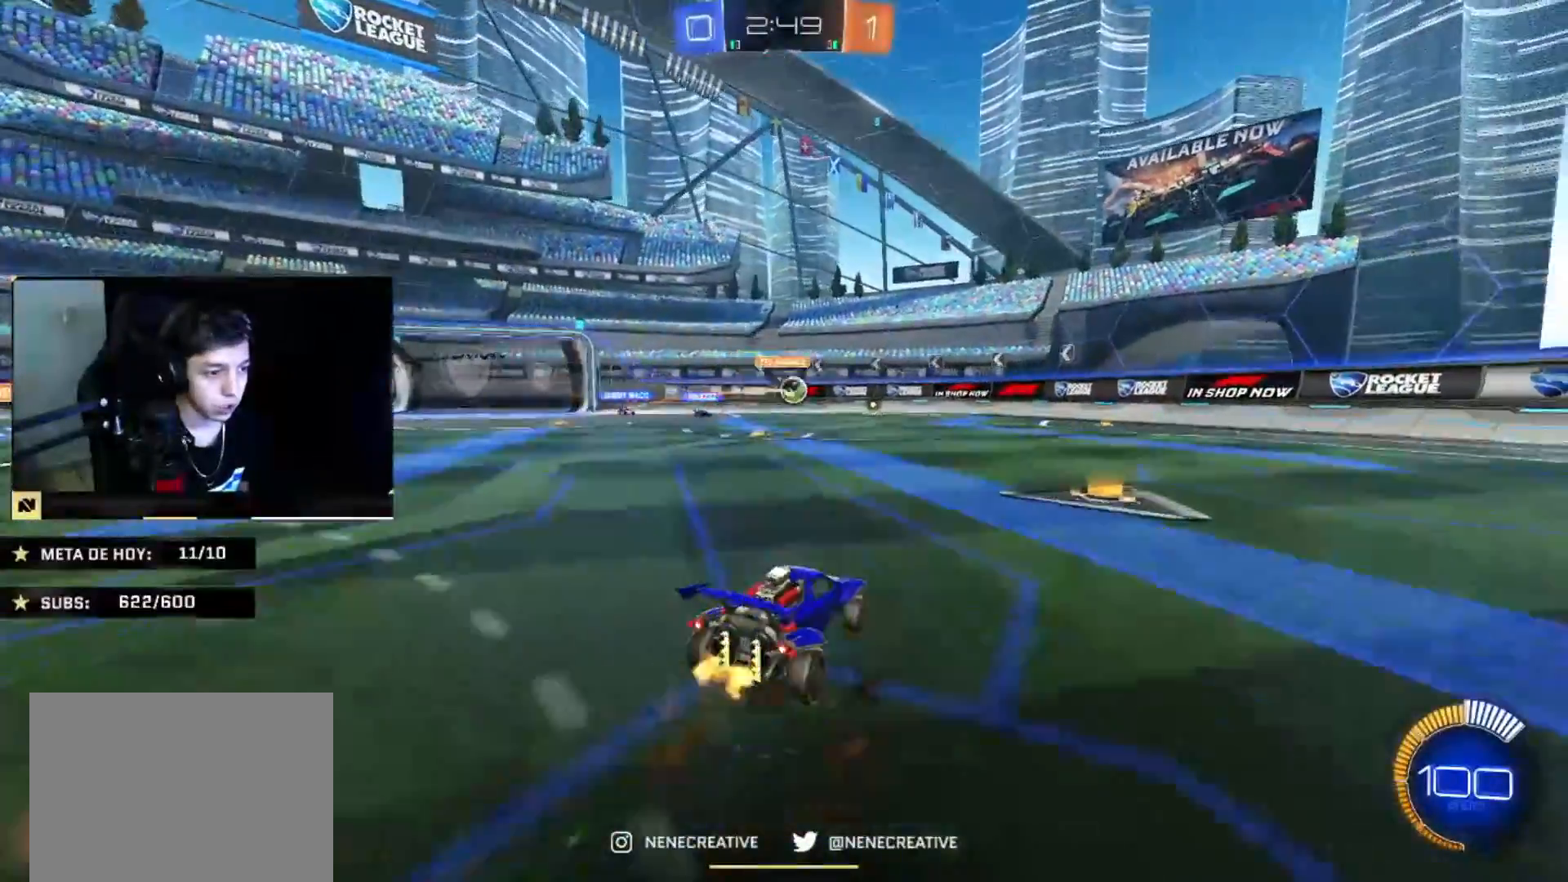
{"buttons": ["CIRCLE"], "left_stick": "center", "right_stick": "center", "events": [[167, "left_stick", "center"], [300, "left_stick", "left"], [433, "CIRCLE", "down"], [467, "left_stick", "center"]]}
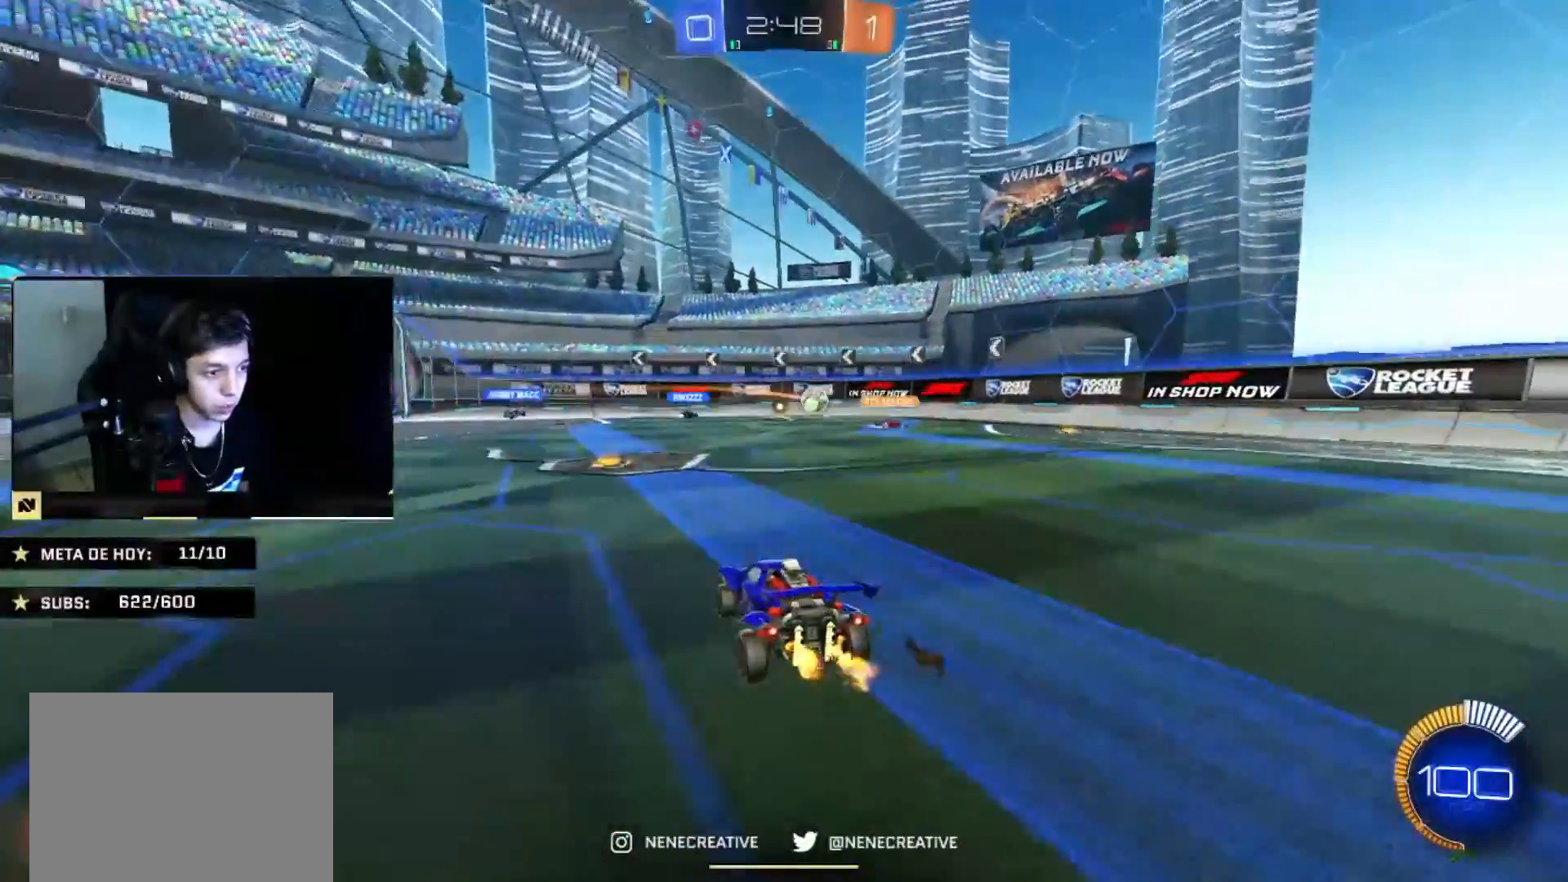
{"buttons": [], "left_stick": "left", "right_stick": "center", "events": [[67, "CIRCLE", "up"], [67, "left_stick", "left"]]}
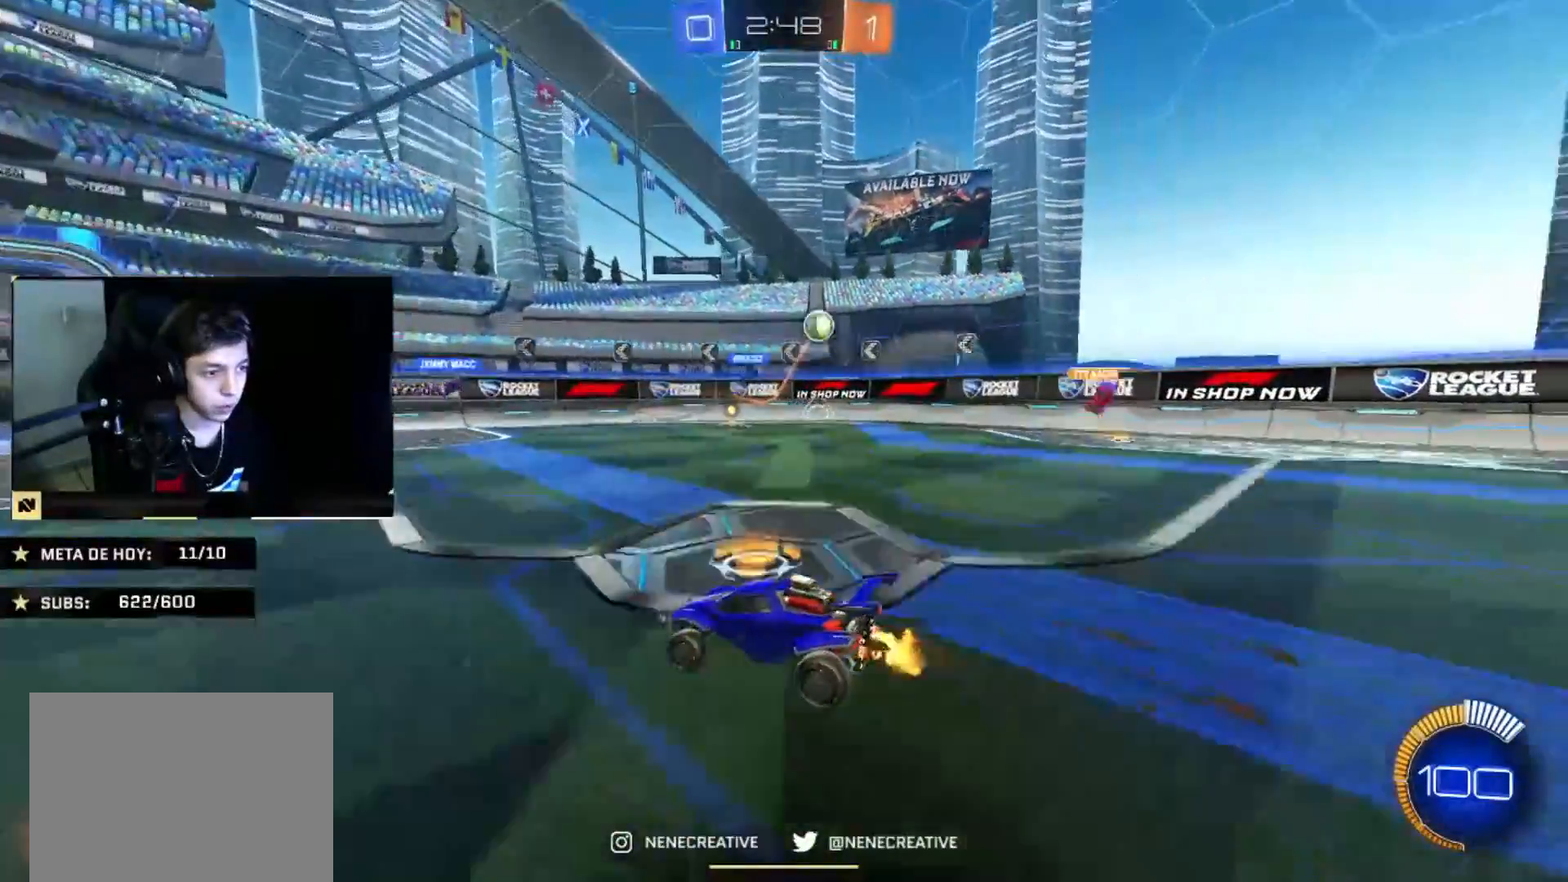
{"buttons": ["CIRCLE"], "left_stick": "left", "right_stick": "center", "events": [[200, "CIRCLE", "down"]]}
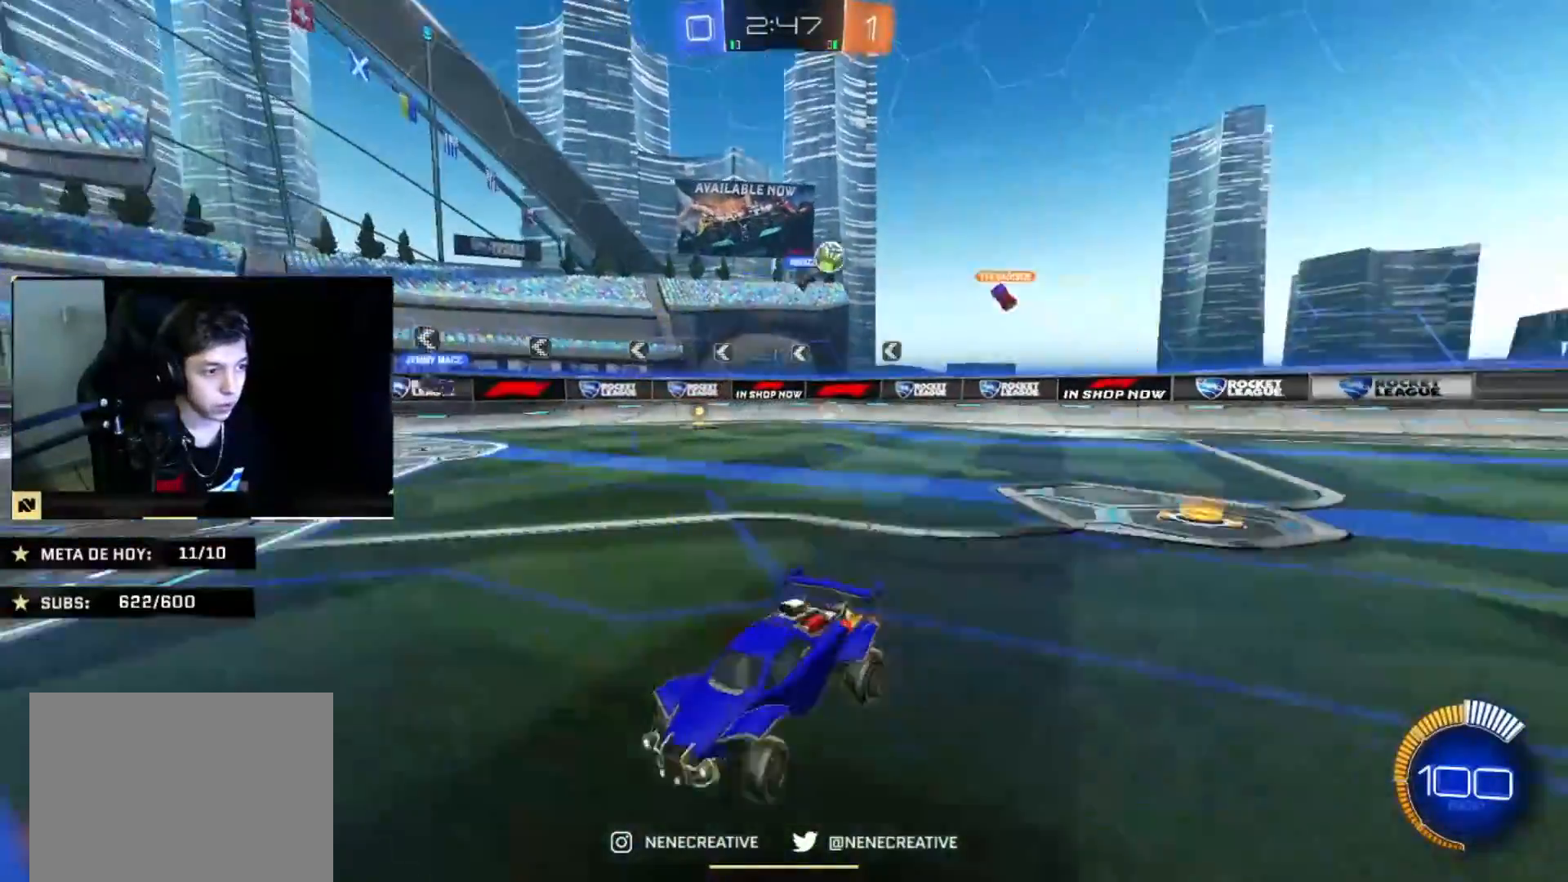
{"buttons": ["CIRCLE"], "left_stick": "left", "right_stick": "center", "events": []}
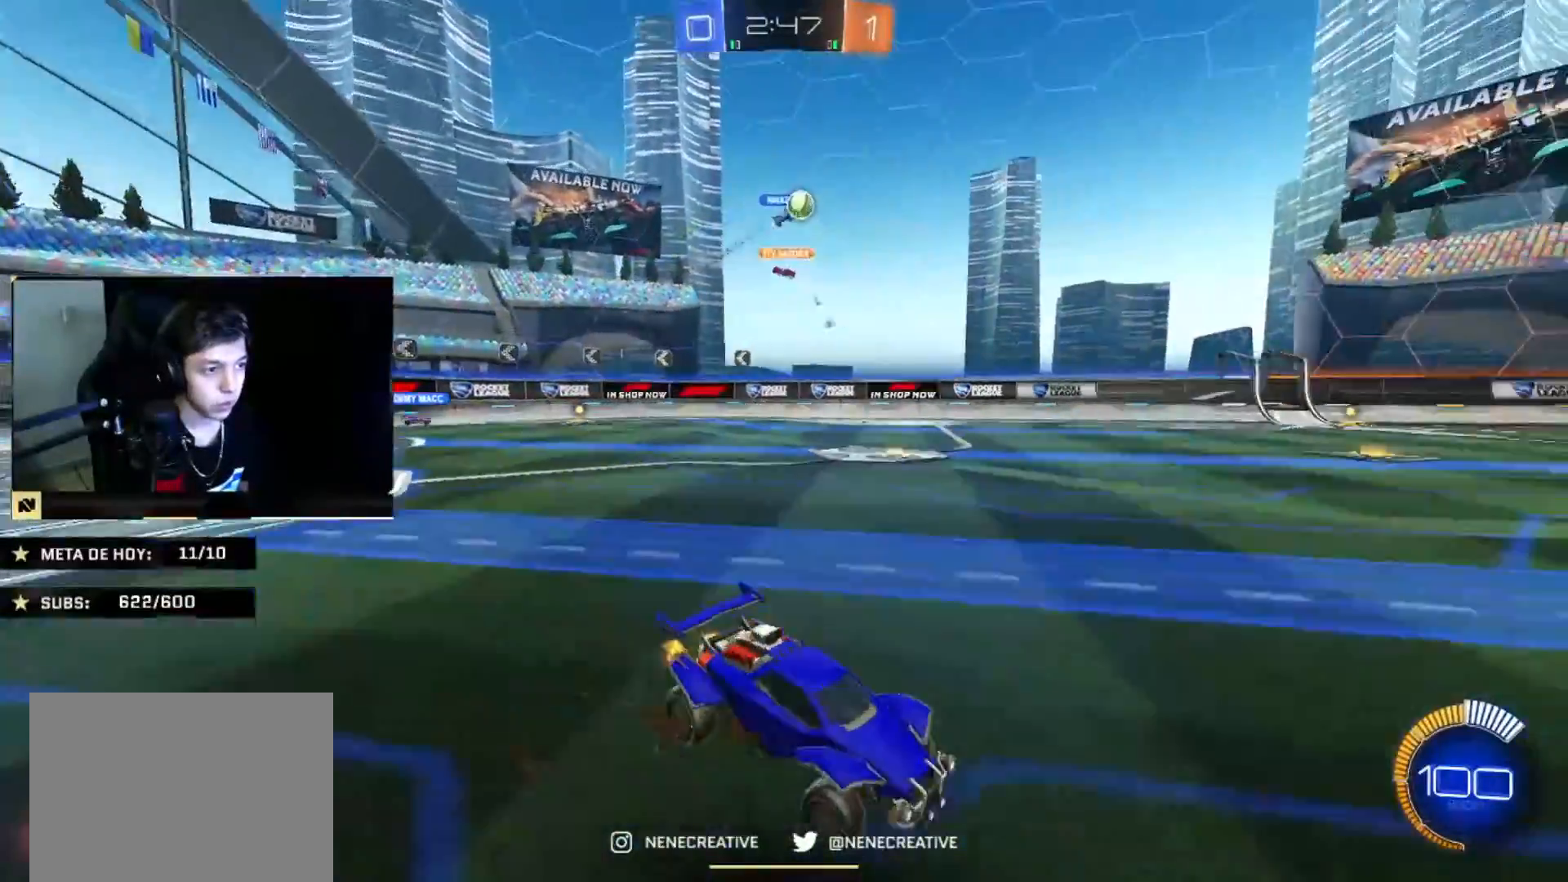
{"buttons": ["CROSS", "CIRCLE"], "left_stick": "up-left", "right_stick": "center", "events": [[233, "left_stick", "down-right"], [267, "CROSS", "down"], [367, "CROSS", "up"], [400, "left_stick", "up-left"], [467, "CROSS", "down"]]}
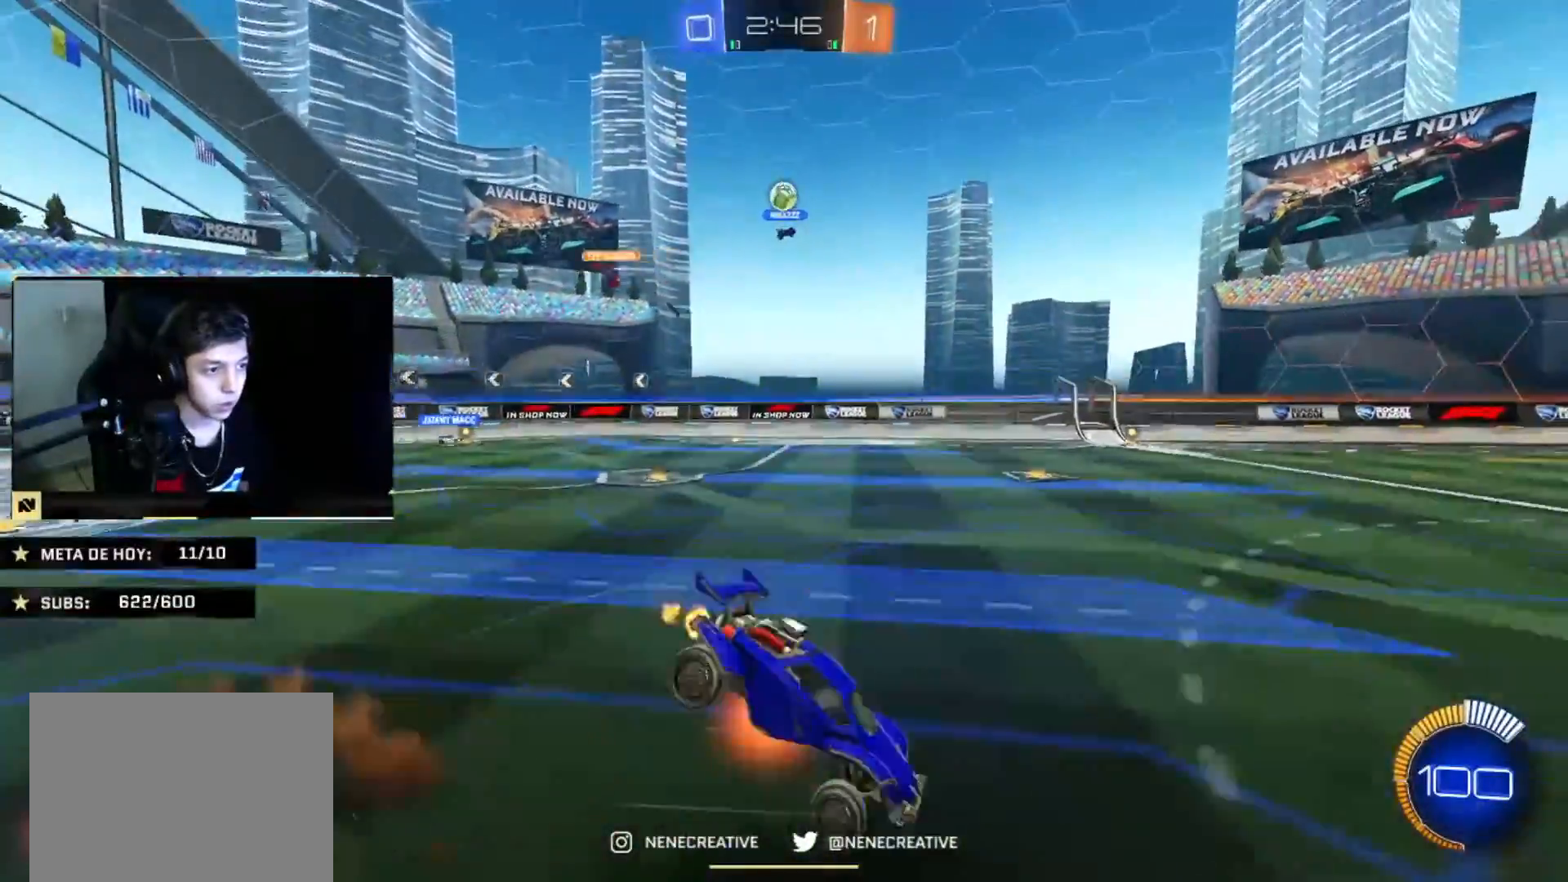
{"buttons": [], "left_stick": "down-left", "right_stick": "center", "events": [[34, "left_stick", "up-right"], [67, "CROSS", "up"], [100, "left_stick", "down-right"], [167, "CIRCLE", "up"], [401, "left_stick", "down-left"]]}
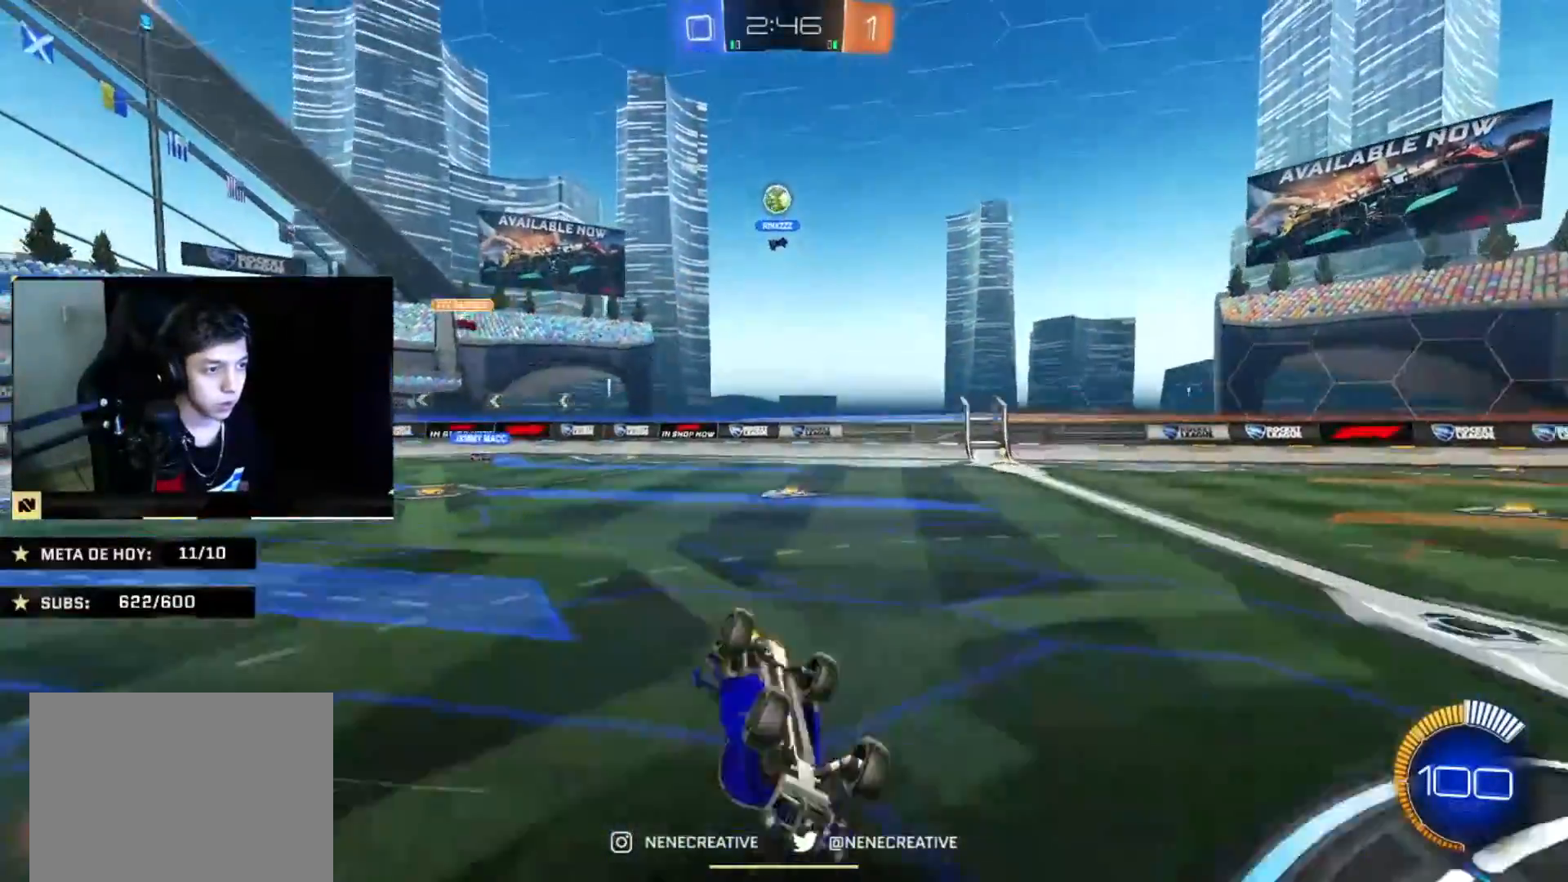
{"buttons": [], "left_stick": "left", "right_stick": "center", "events": [[300, "left_stick", "center"], [500, "left_stick", "left"]]}
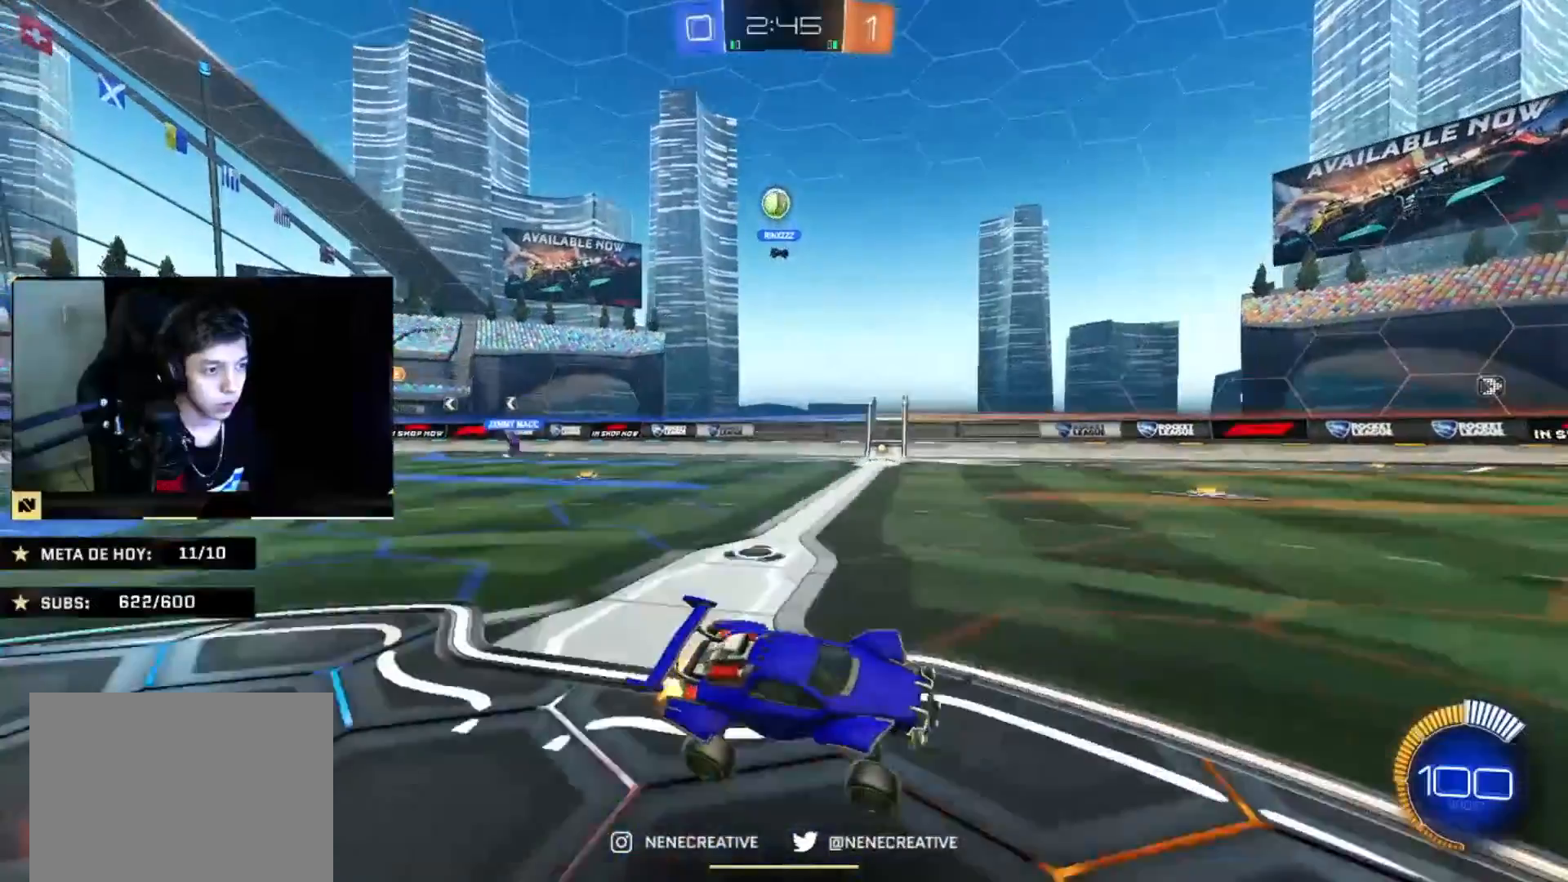
{"buttons": [], "left_stick": "left", "right_stick": "center", "events": [[167, "left_stick", "center"], [367, "left_stick", "left"]]}
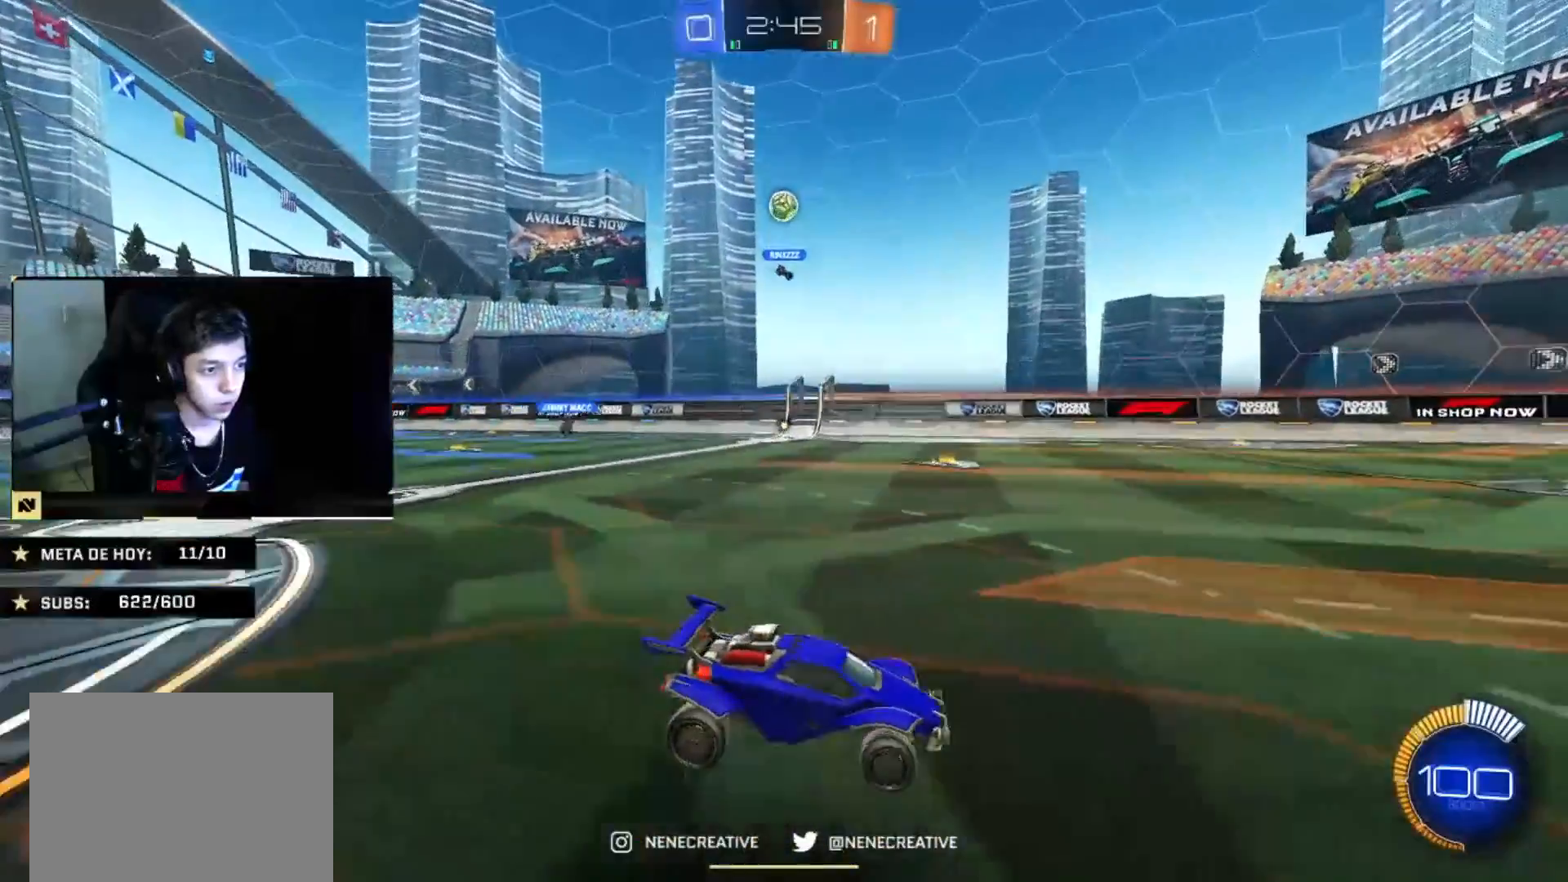
{"buttons": [], "left_stick": "center", "right_stick": "center", "events": [[33, "left_stick", "center"], [66, "CIRCLE", "down"], [167, "left_stick", "right"], [233, "CIRCLE", "up"], [467, "left_stick", "center"]]}
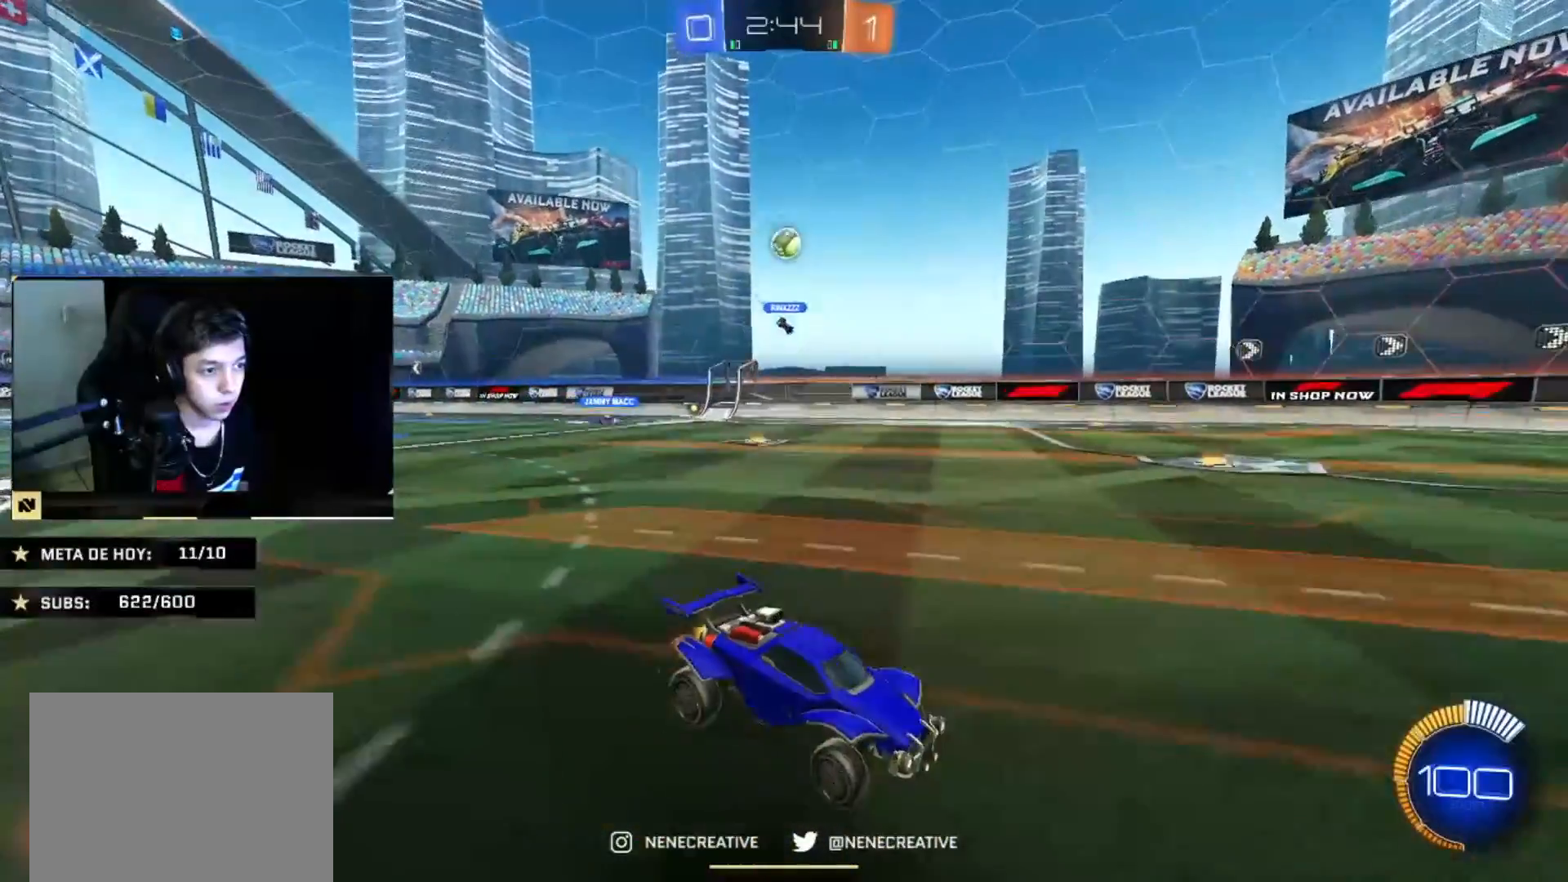
{"buttons": [], "left_stick": "center", "right_stick": "center", "events": [[200, "left_stick", "left"], [301, "left_stick", "center"]]}
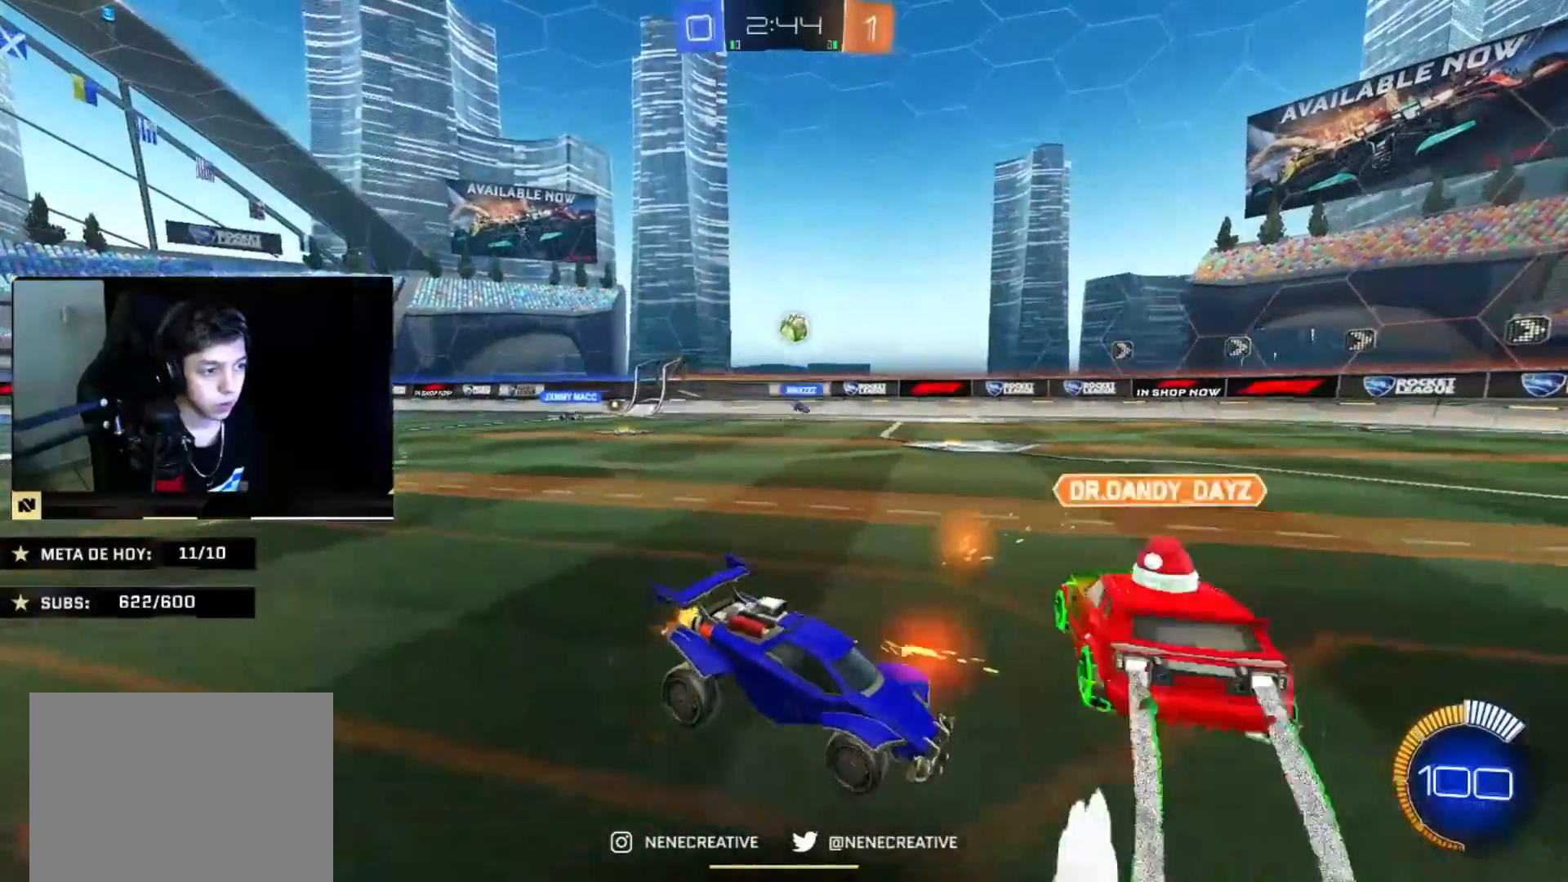
{"buttons": [], "left_stick": "center", "right_stick": "center", "events": [[233, "left_stick", "left"], [367, "left_stick", "center"]]}
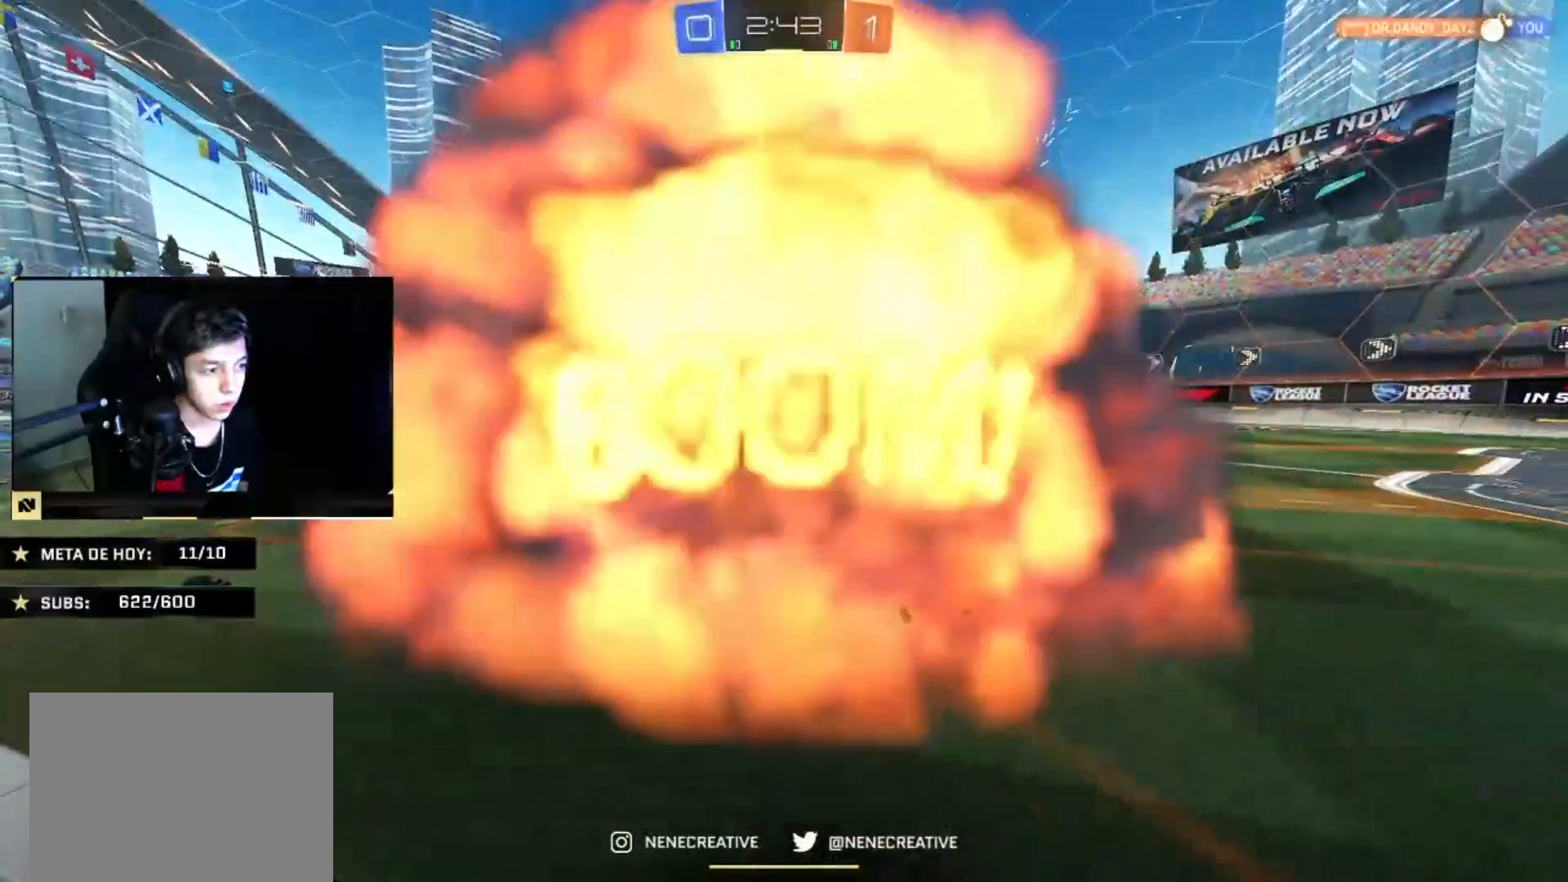
{"buttons": [], "left_stick": "center", "right_stick": "center", "events": []}
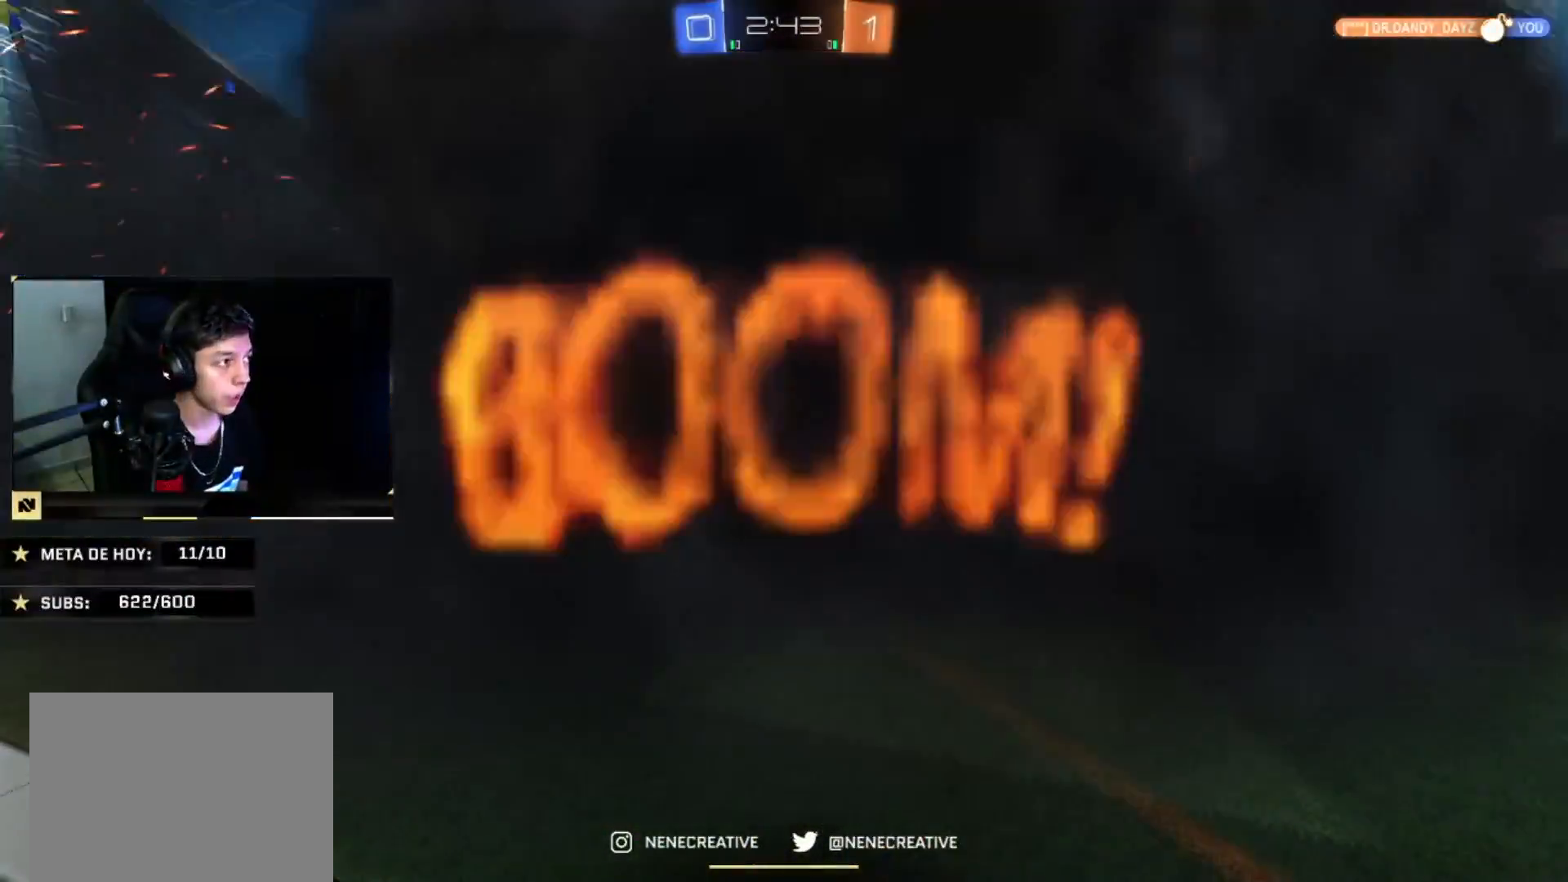
{"buttons": ["CROSS"], "left_stick": "center", "right_stick": "center", "events": [[133, "CROSS", "down"], [200, "CROSS", "up"], [467, "CROSS", "down"]]}
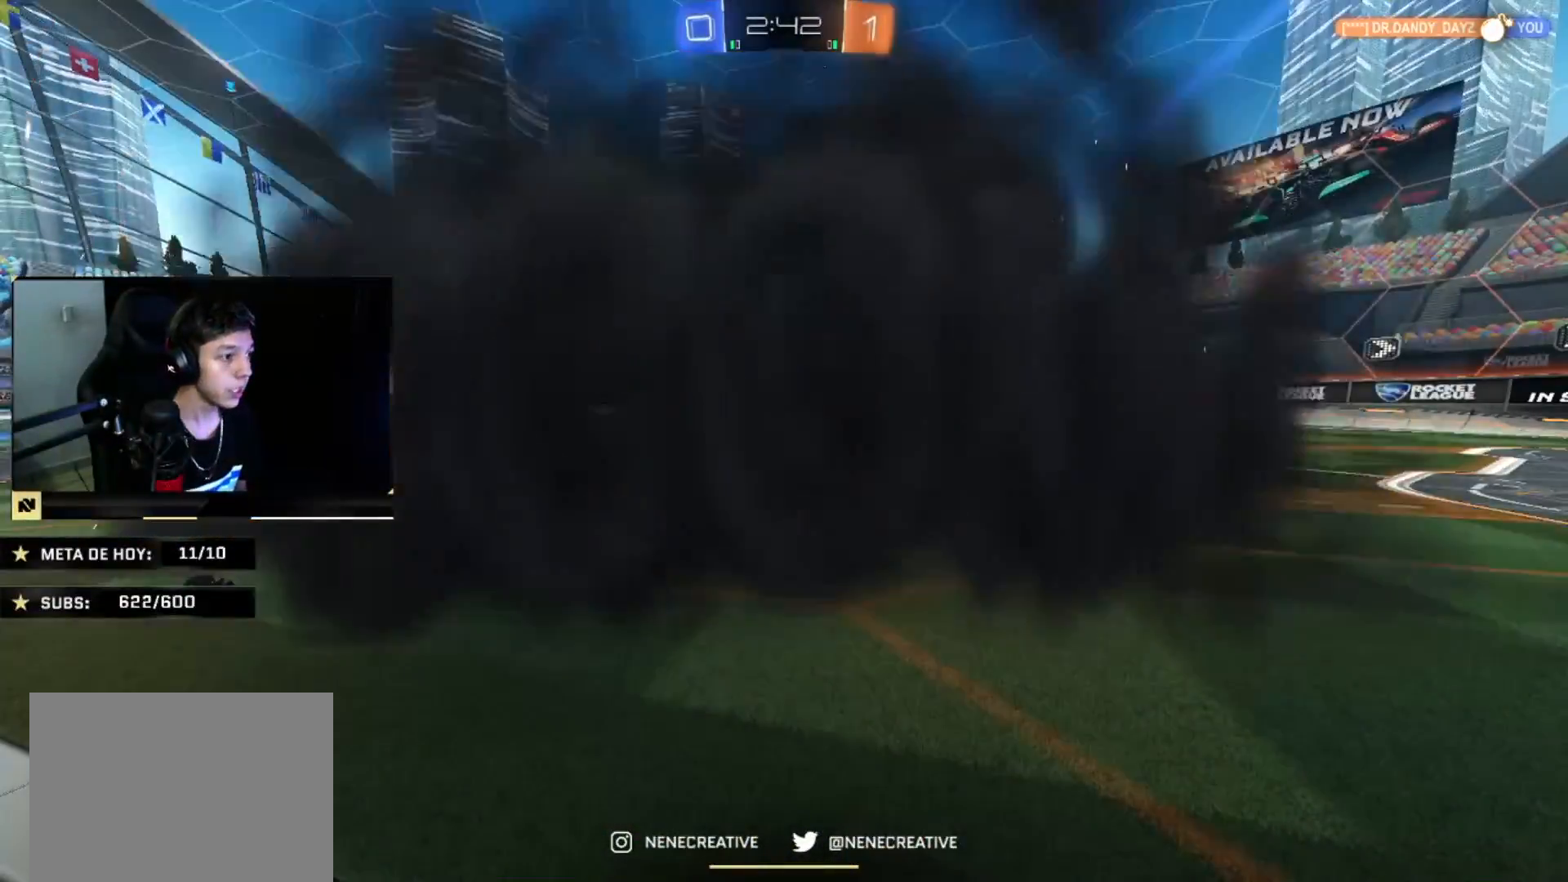
{"buttons": ["CROSS"], "left_stick": "center", "right_stick": "center", "events": [[67, "CROSS", "up"], [134, "CROSS", "down"], [234, "CROSS", "up"], [300, "CROSS", "down"], [401, "CROSS", "up"], [467, "CROSS", "down"]]}
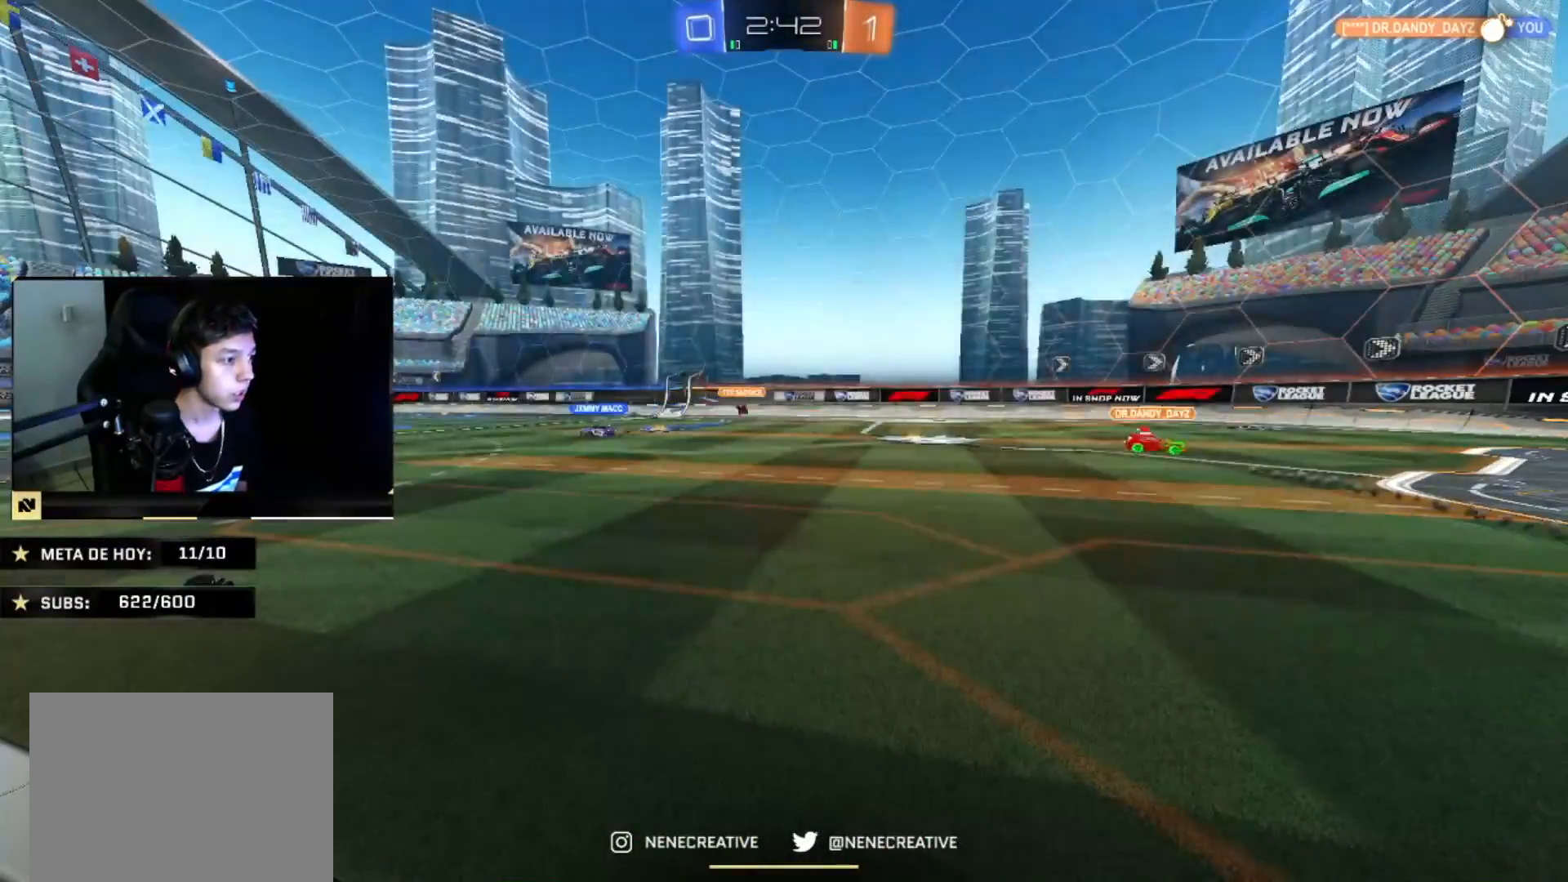
{"buttons": [], "left_stick": "center", "right_stick": "center", "events": [[33, "CROSS", "up"], [100, "CROSS", "down"], [100, "left_stick", "up"], [200, "CROSS", "up"], [433, "left_stick", "center"]]}
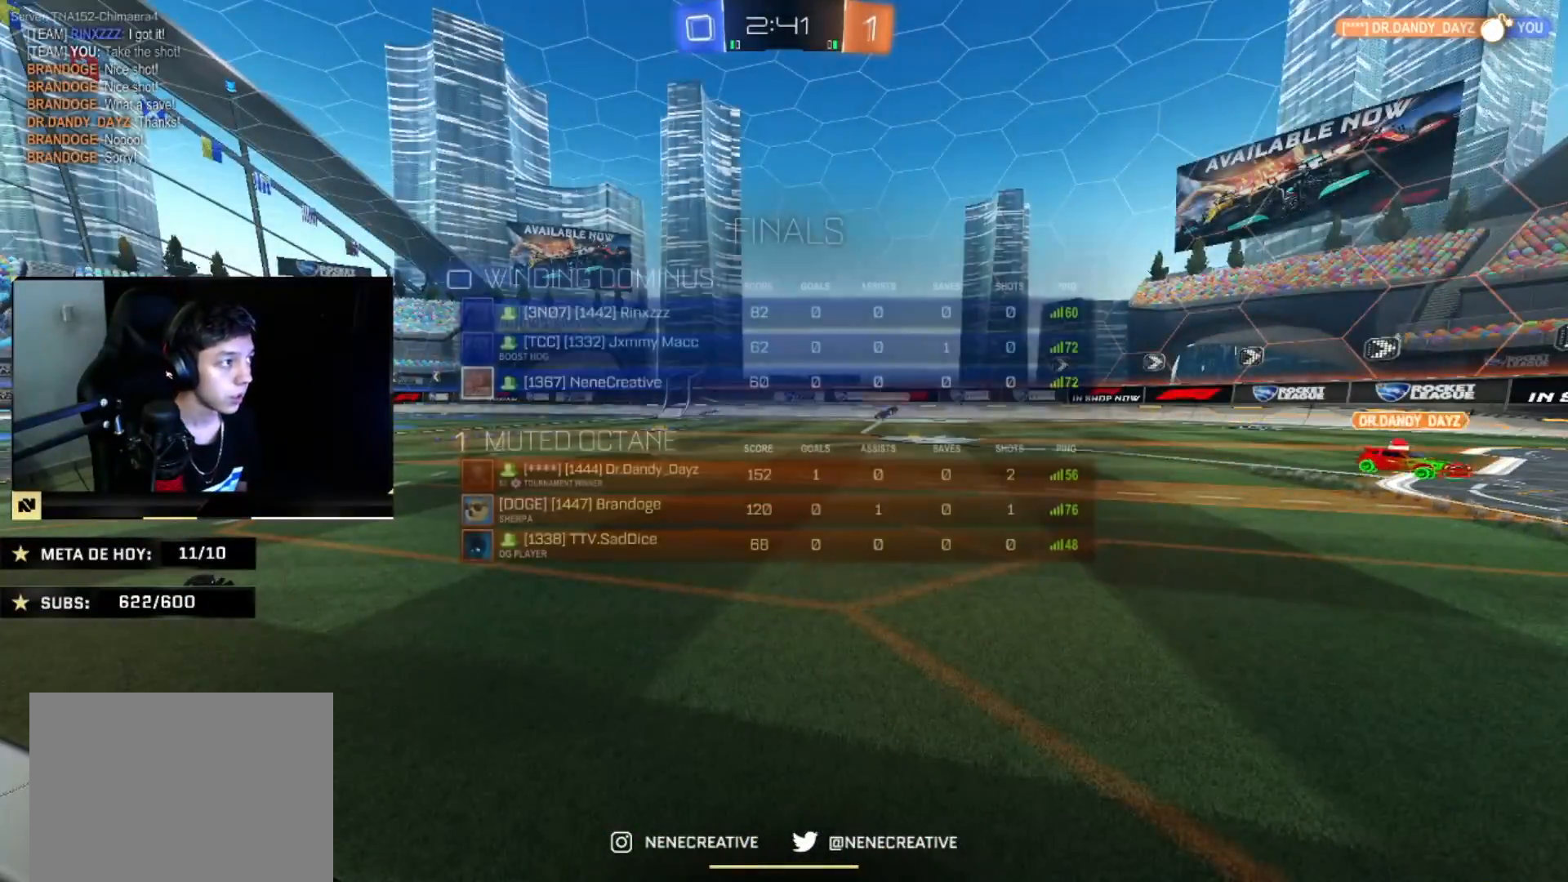
{"buttons": [], "left_stick": "center", "right_stick": "center", "events": [[301, "left_stick", "right"], [501, "left_stick", "center"]]}